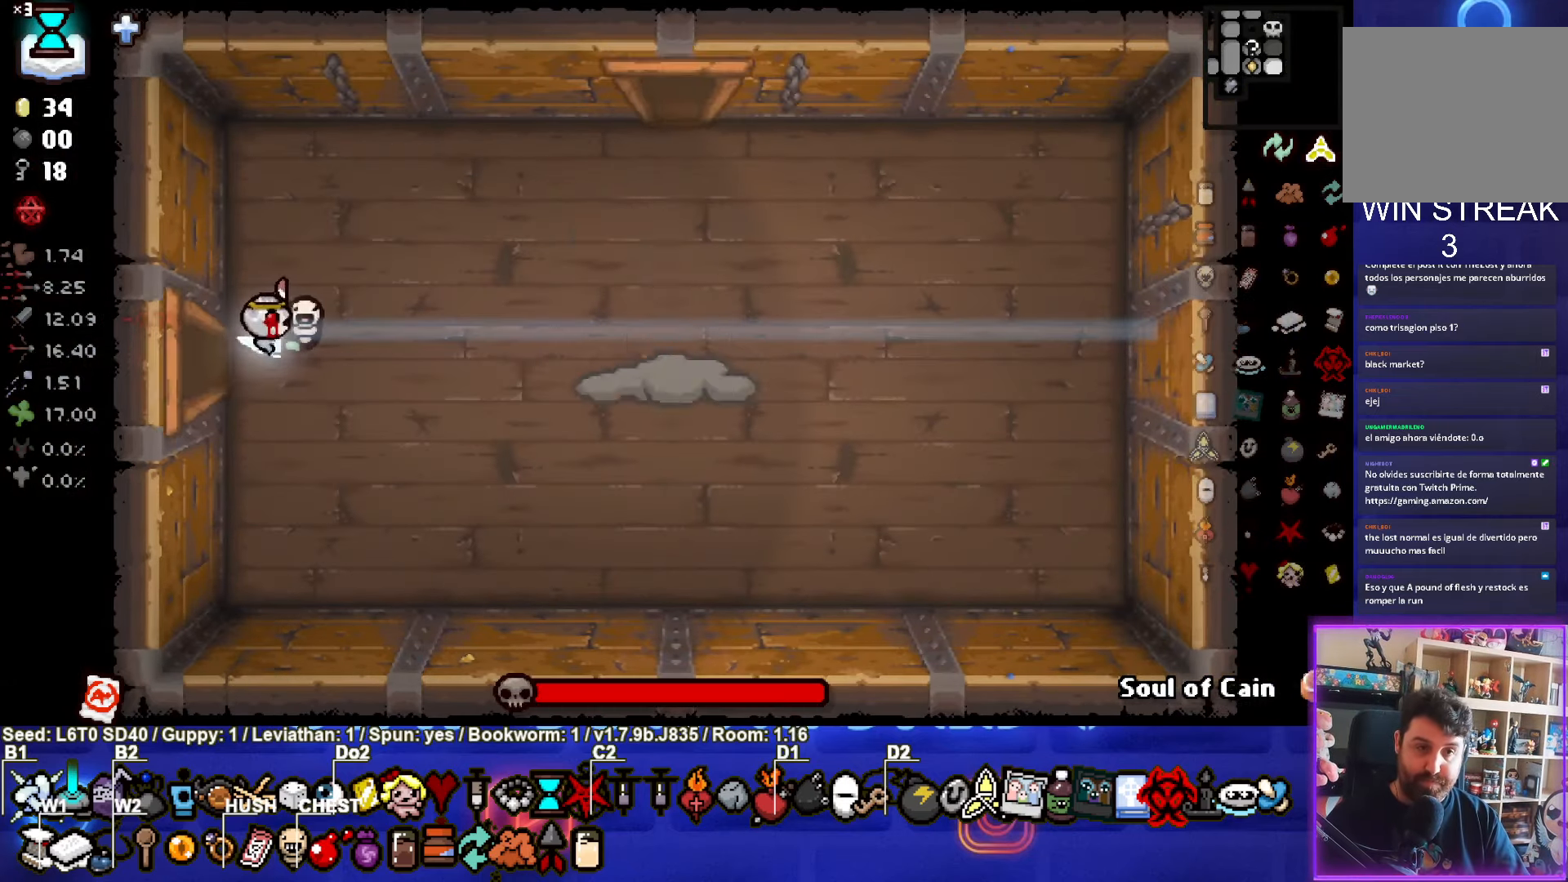
Gameplay with a controller (PlayStation layout); each line is a JSON object with the inputs held at the frame after it. "events" lists button and stick changes between this image and that frame as [ms after this image, input, new state], when the widget could be followed in between. Not read: right_stick.
{"buttons": ["CIRCLE"], "left_stick": "center", "events": [[183, "left_stick", "right"], [483, "left_stick", "center"]]}
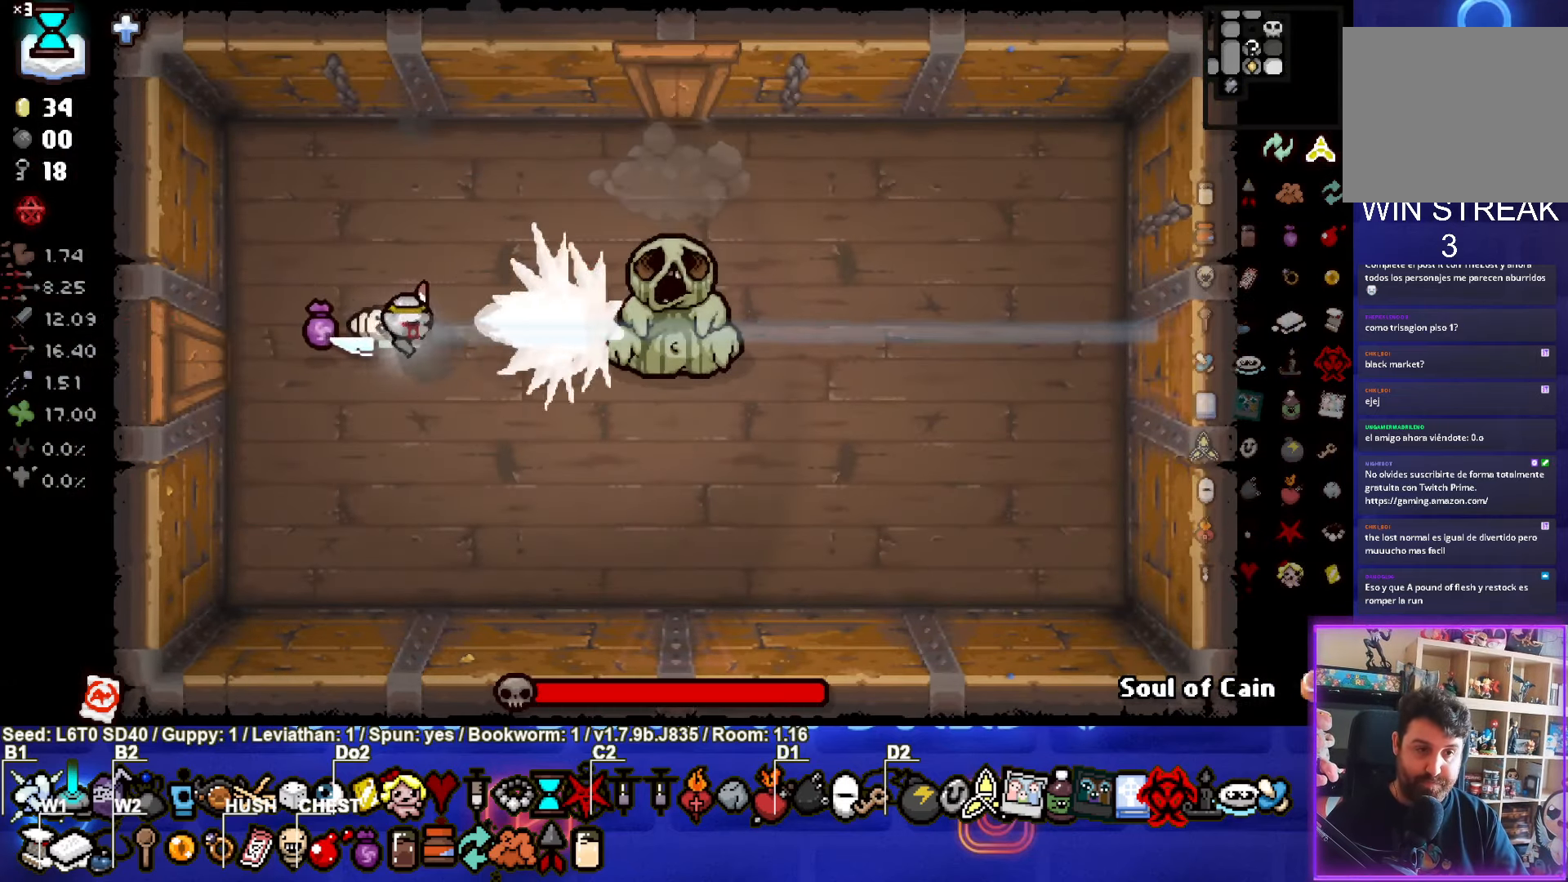
{"buttons": ["CIRCLE"], "left_stick": "center", "events": []}
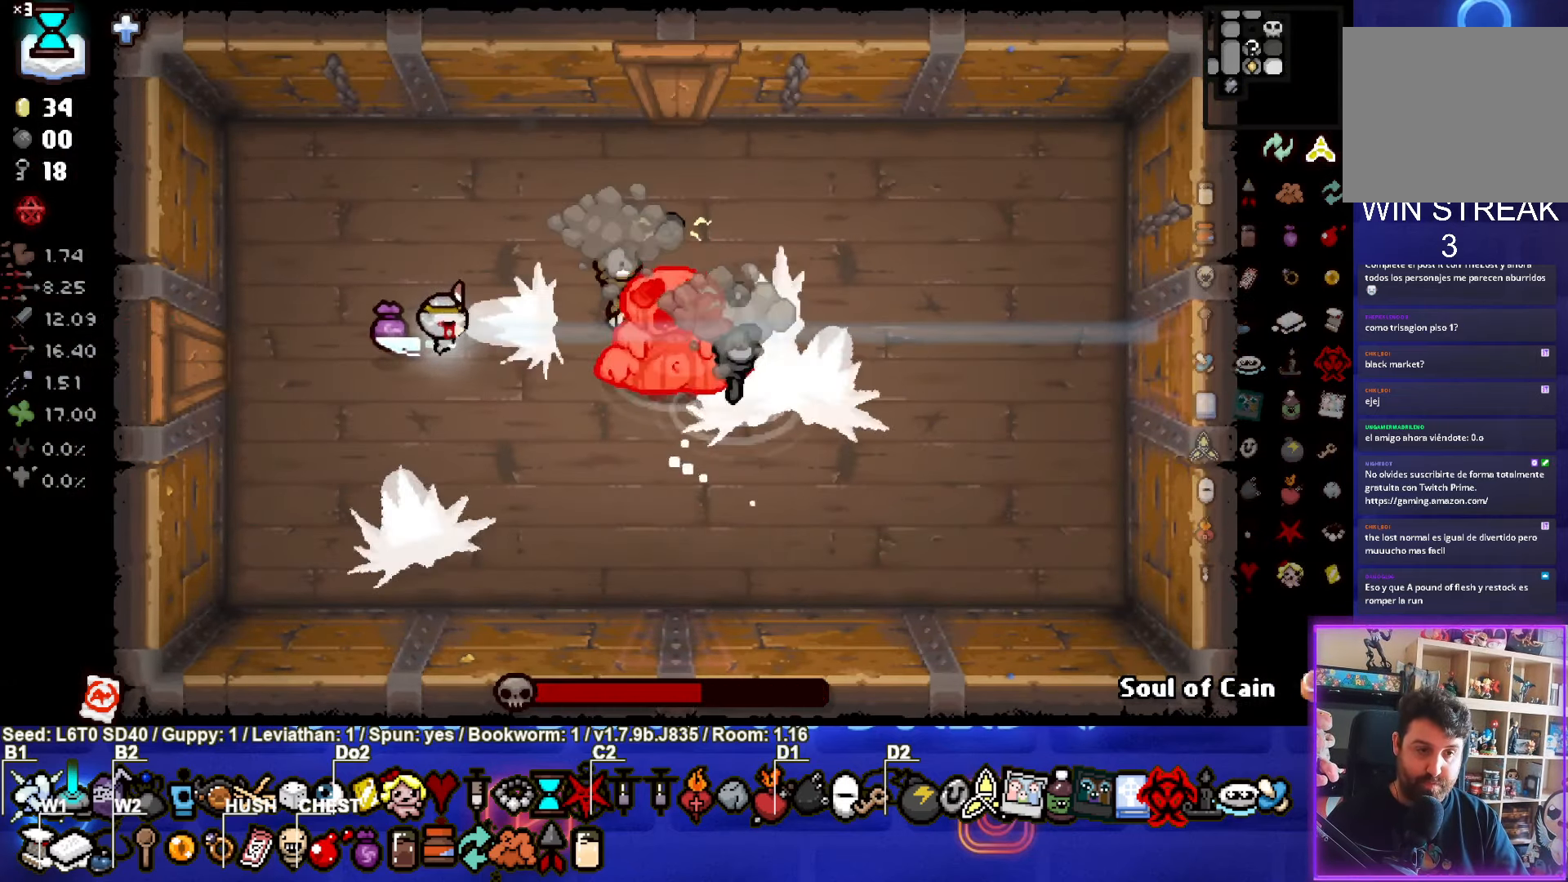
{"buttons": ["CIRCLE"], "left_stick": "center", "events": [[334, "left_stick", "down-left"], [500, "left_stick", "center"]]}
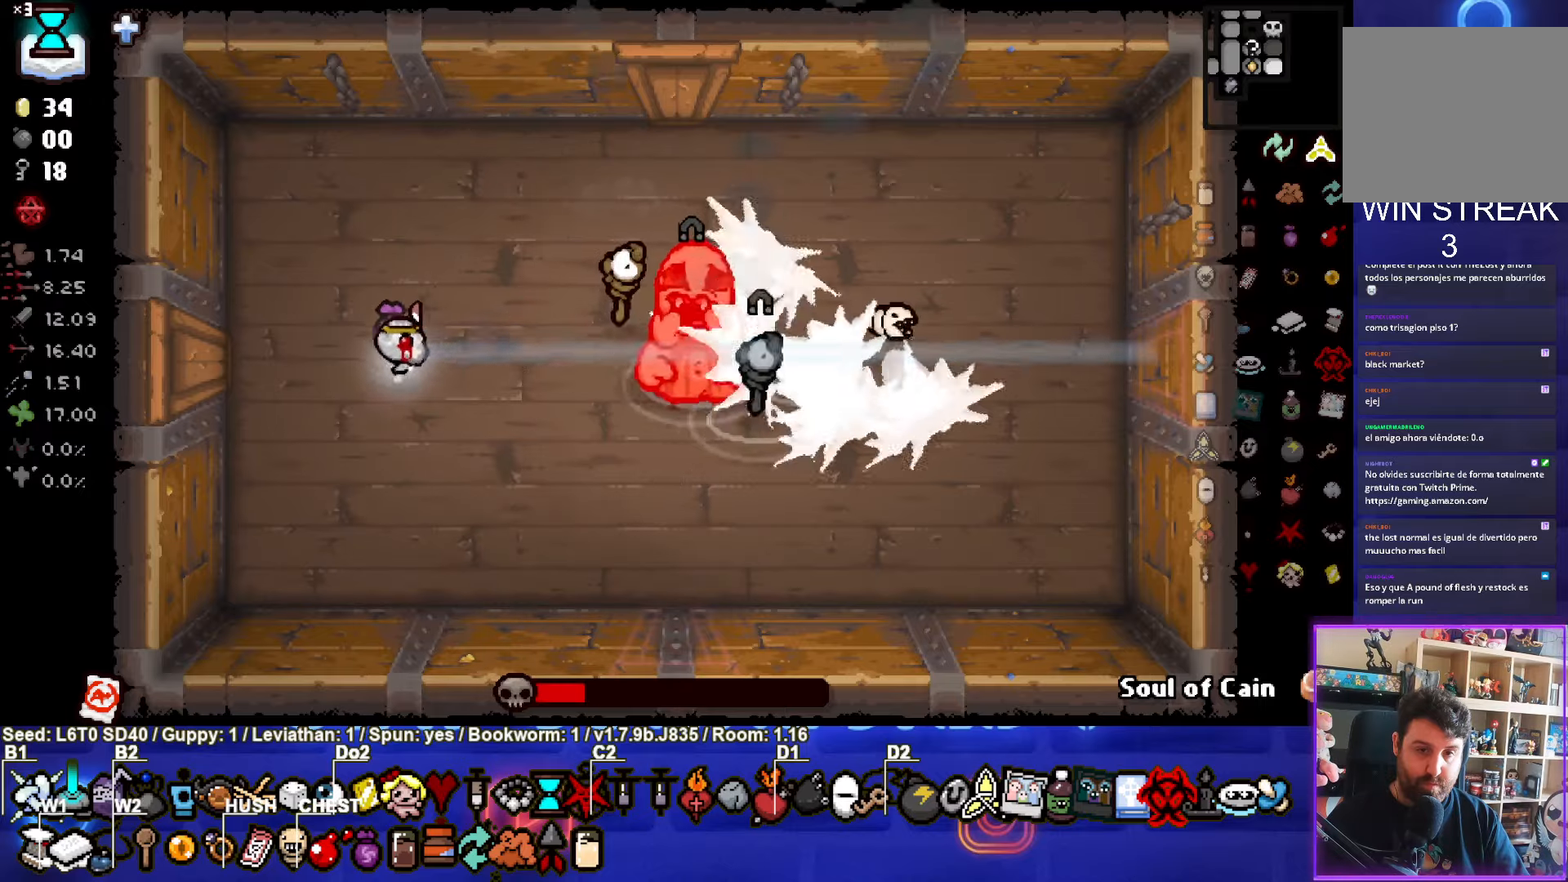
{"buttons": [], "left_stick": "center", "events": [[350, "CIRCLE", "up"]]}
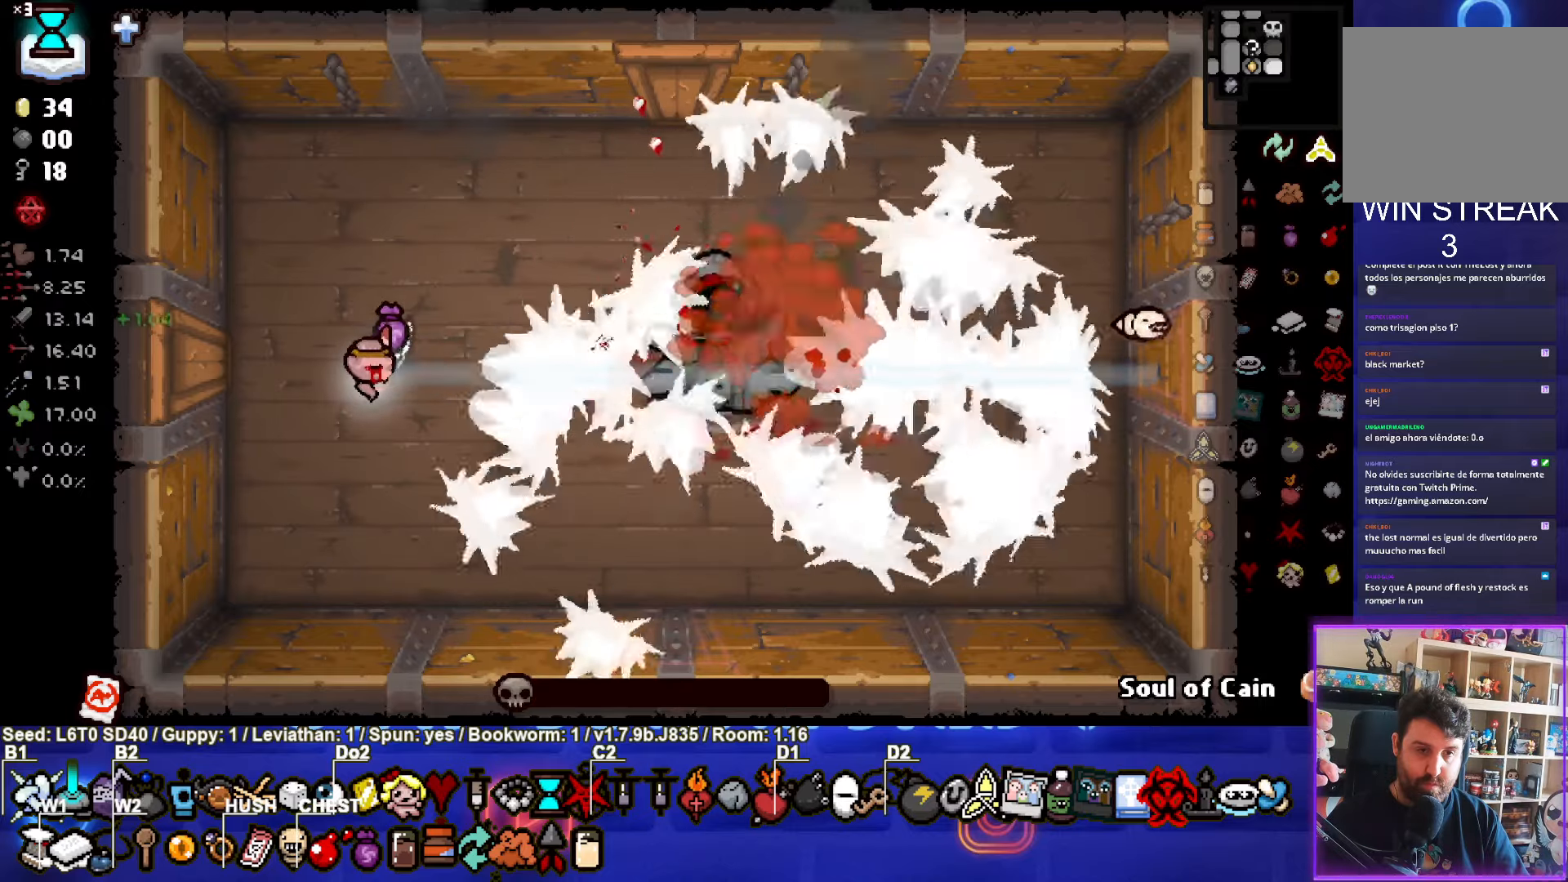
{"buttons": [], "left_stick": "center", "events": []}
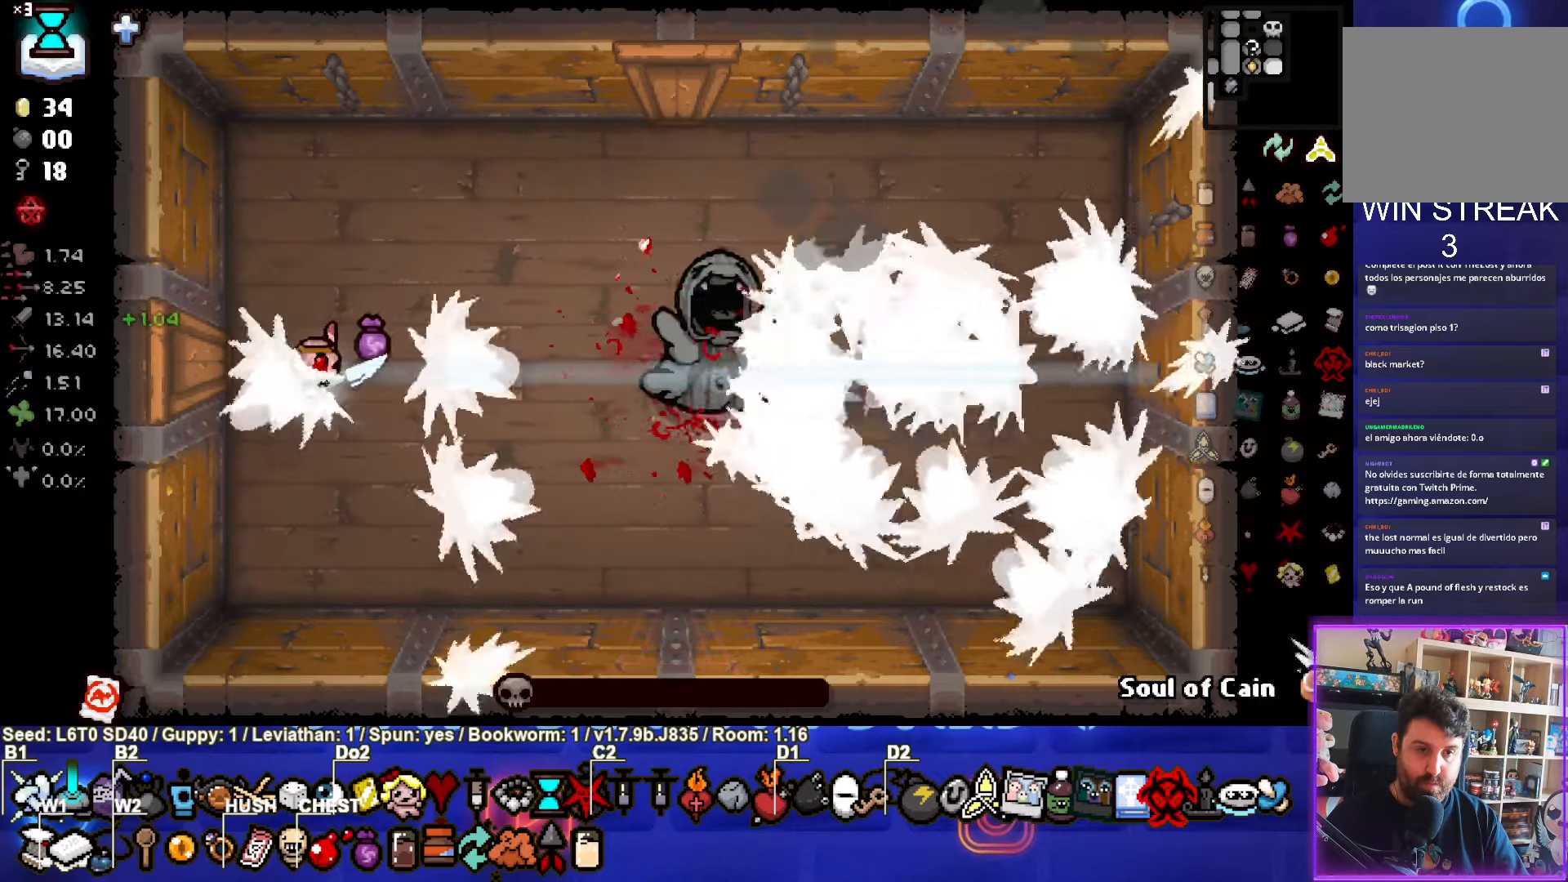
{"buttons": [], "left_stick": "center", "events": []}
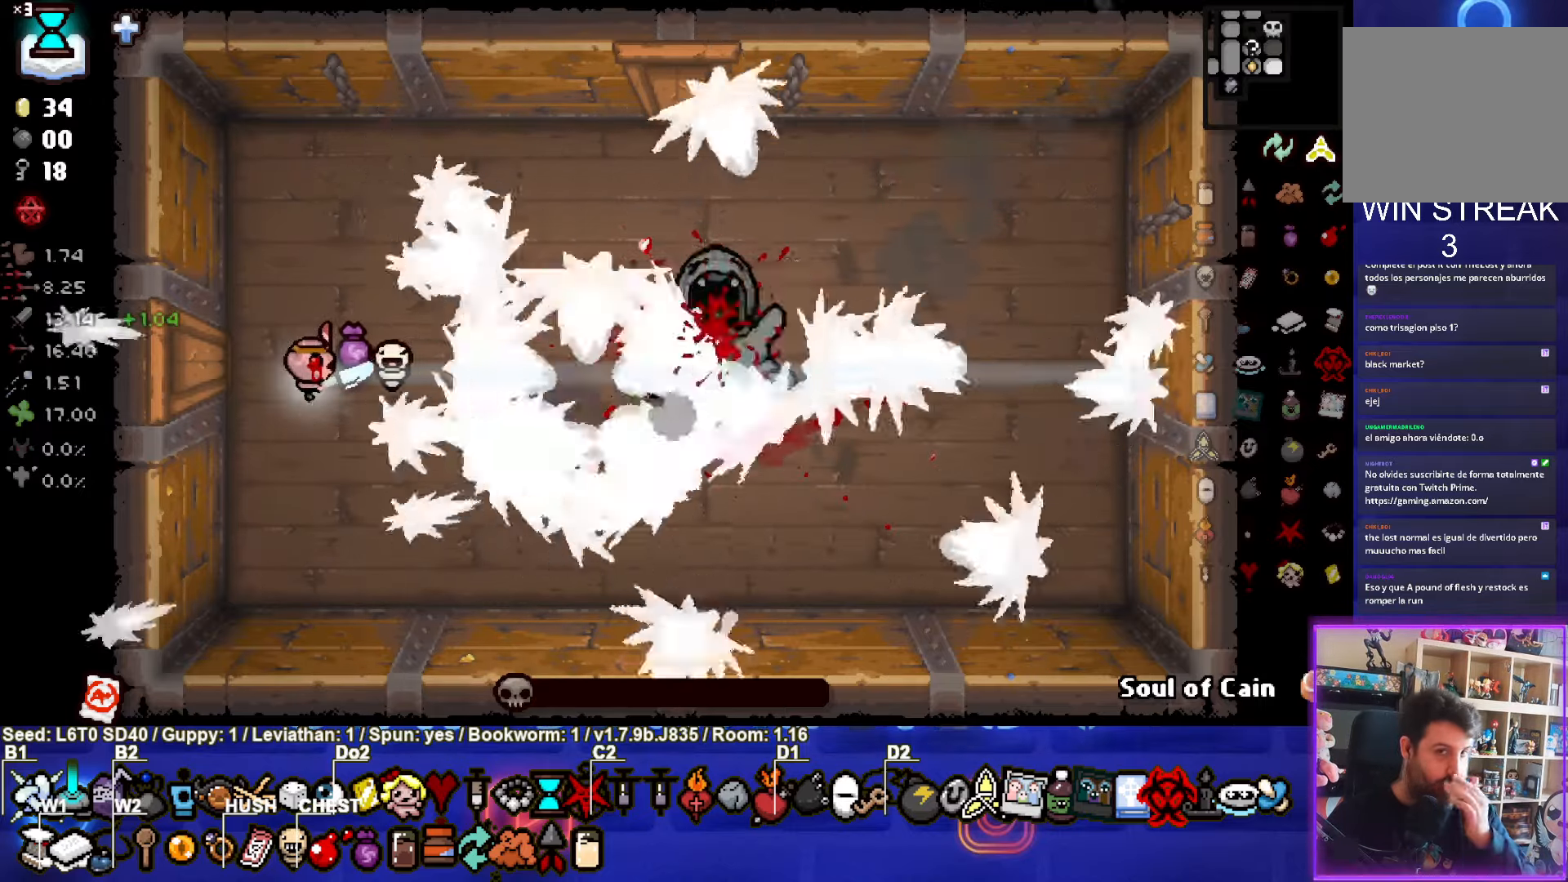
{"buttons": [], "left_stick": "center", "events": []}
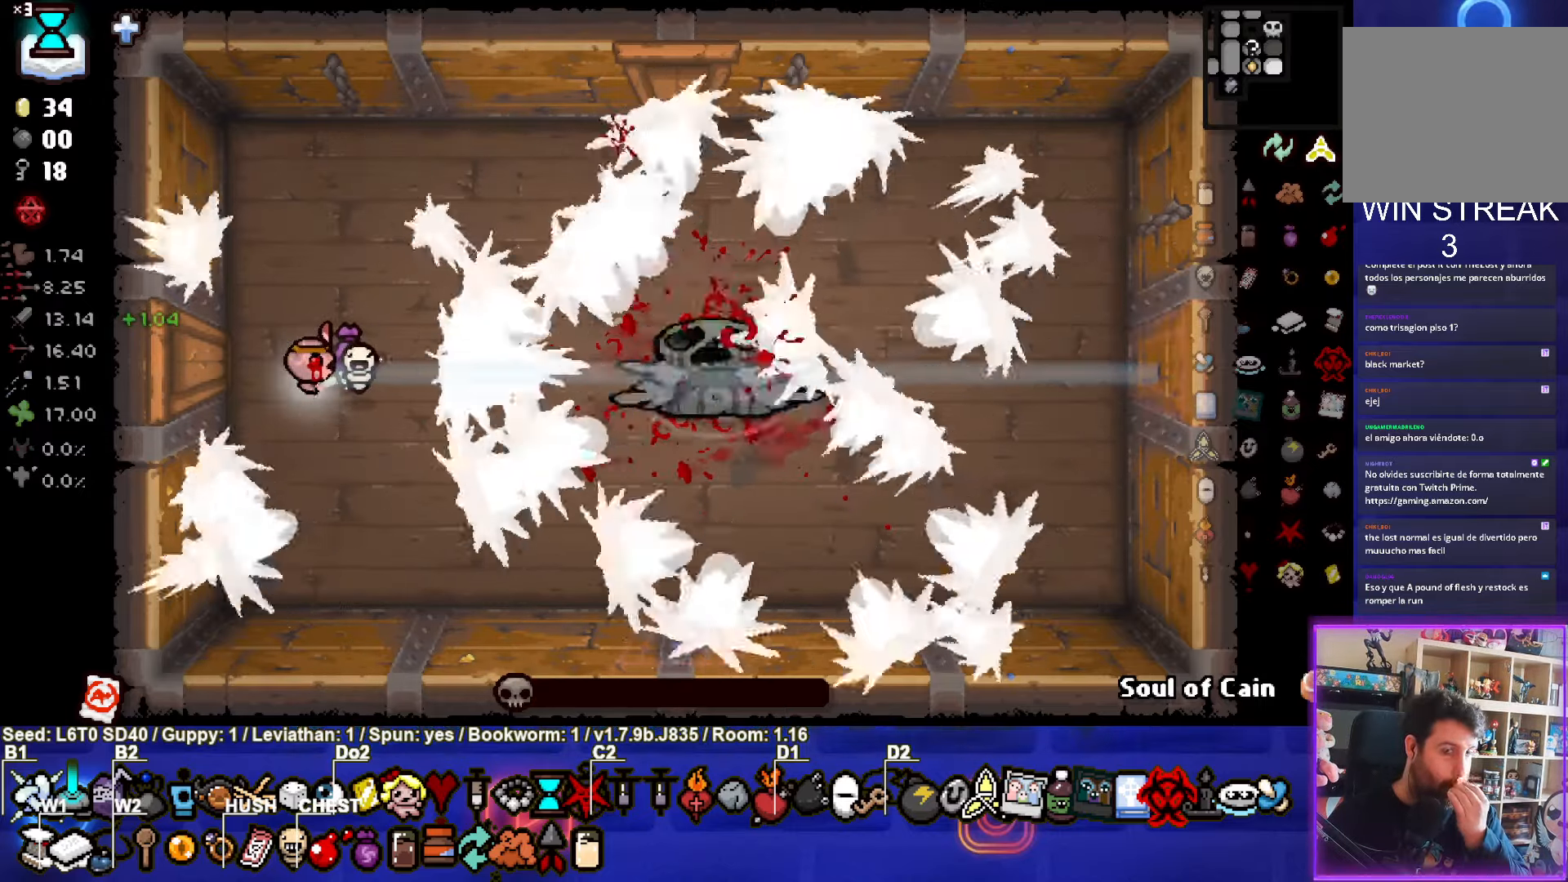
{"buttons": [], "left_stick": "center", "events": []}
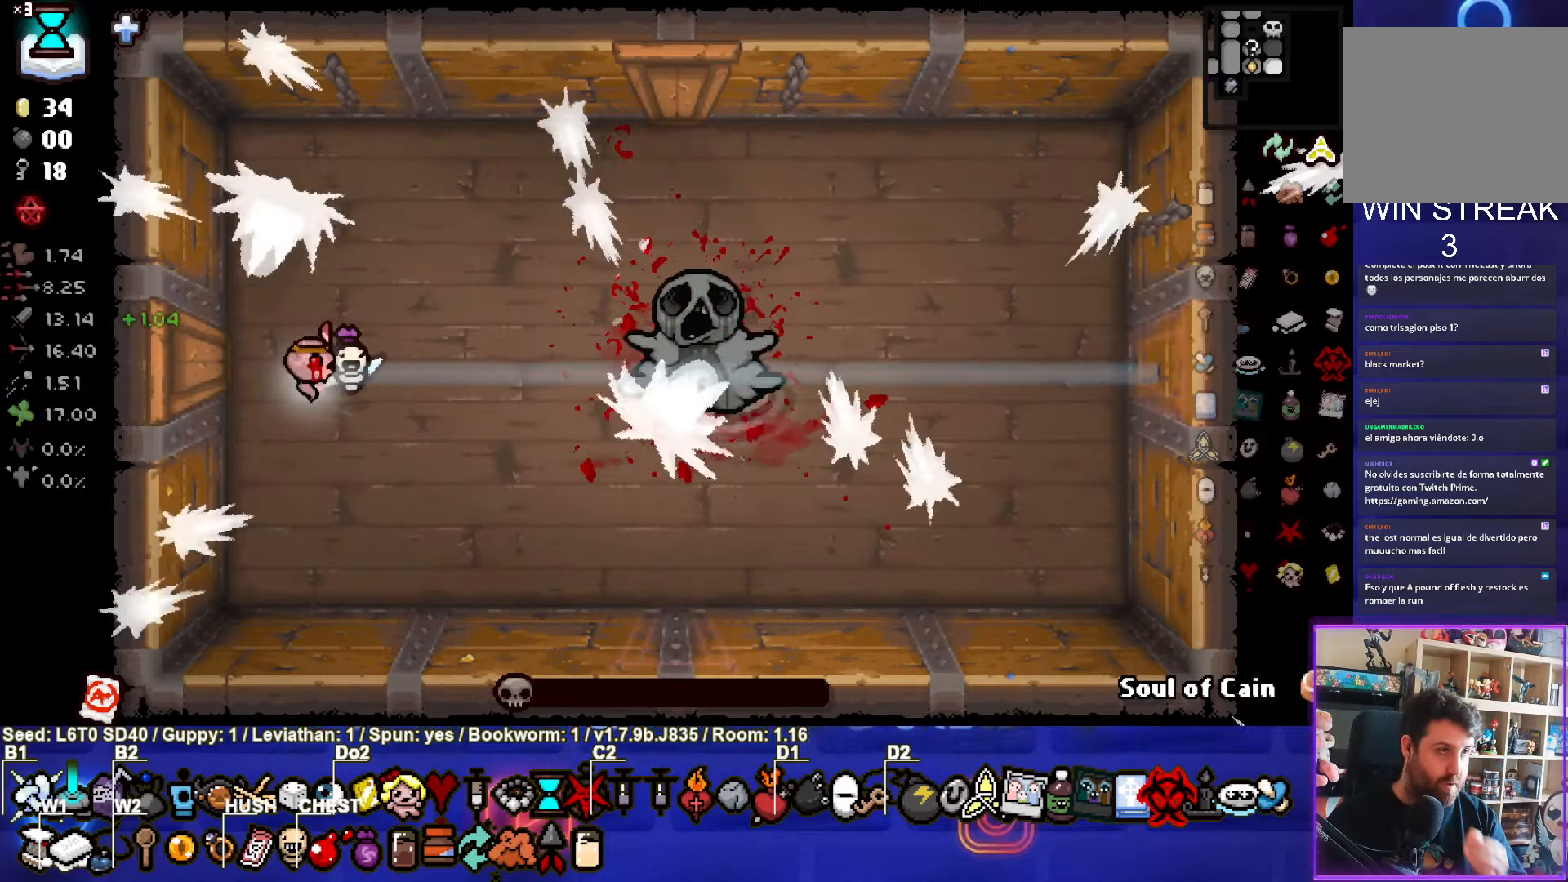
{"buttons": [], "left_stick": "up-right", "events": [[417, "left_stick", "up-right"]]}
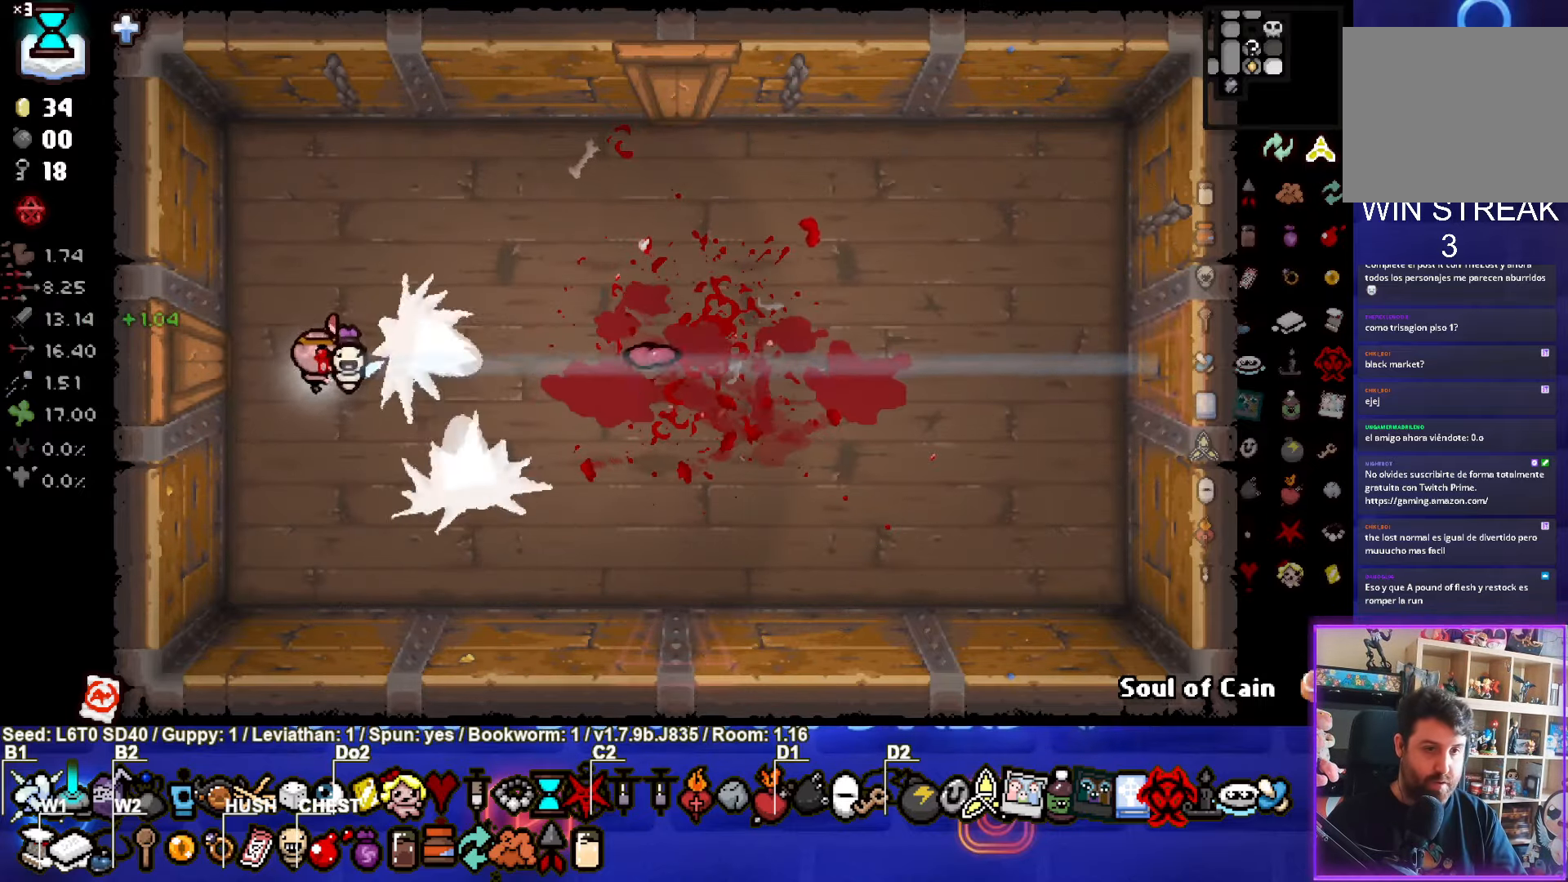
{"buttons": [], "left_stick": "center", "events": [[284, "left_stick", "center"]]}
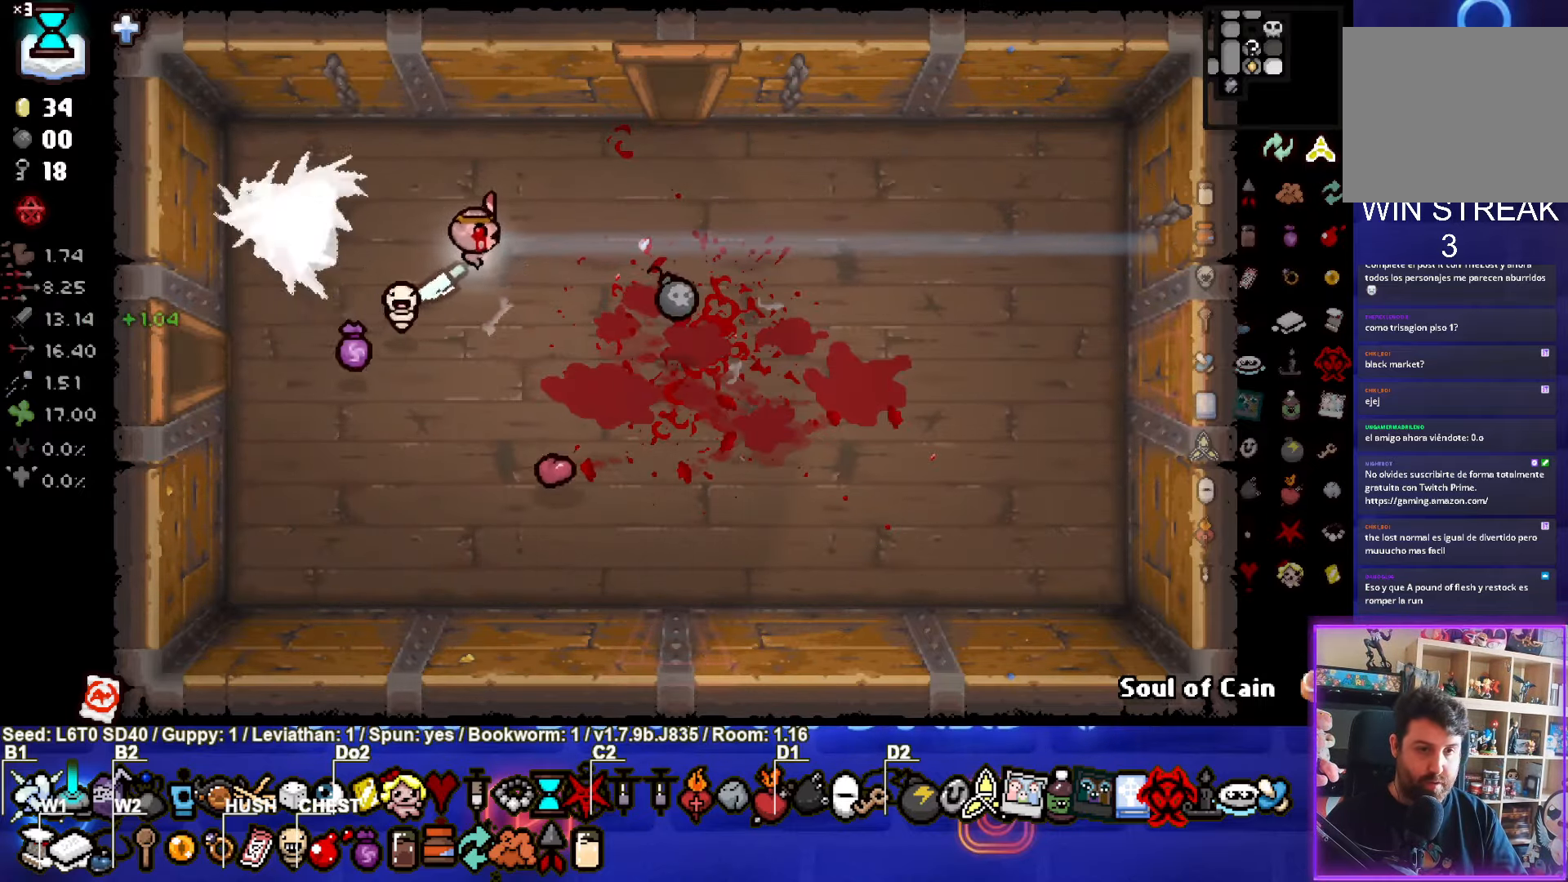
{"buttons": [], "left_stick": "left", "events": [[17, "left_stick", "right"], [233, "left_stick", "down-right"], [450, "left_stick", "left"]]}
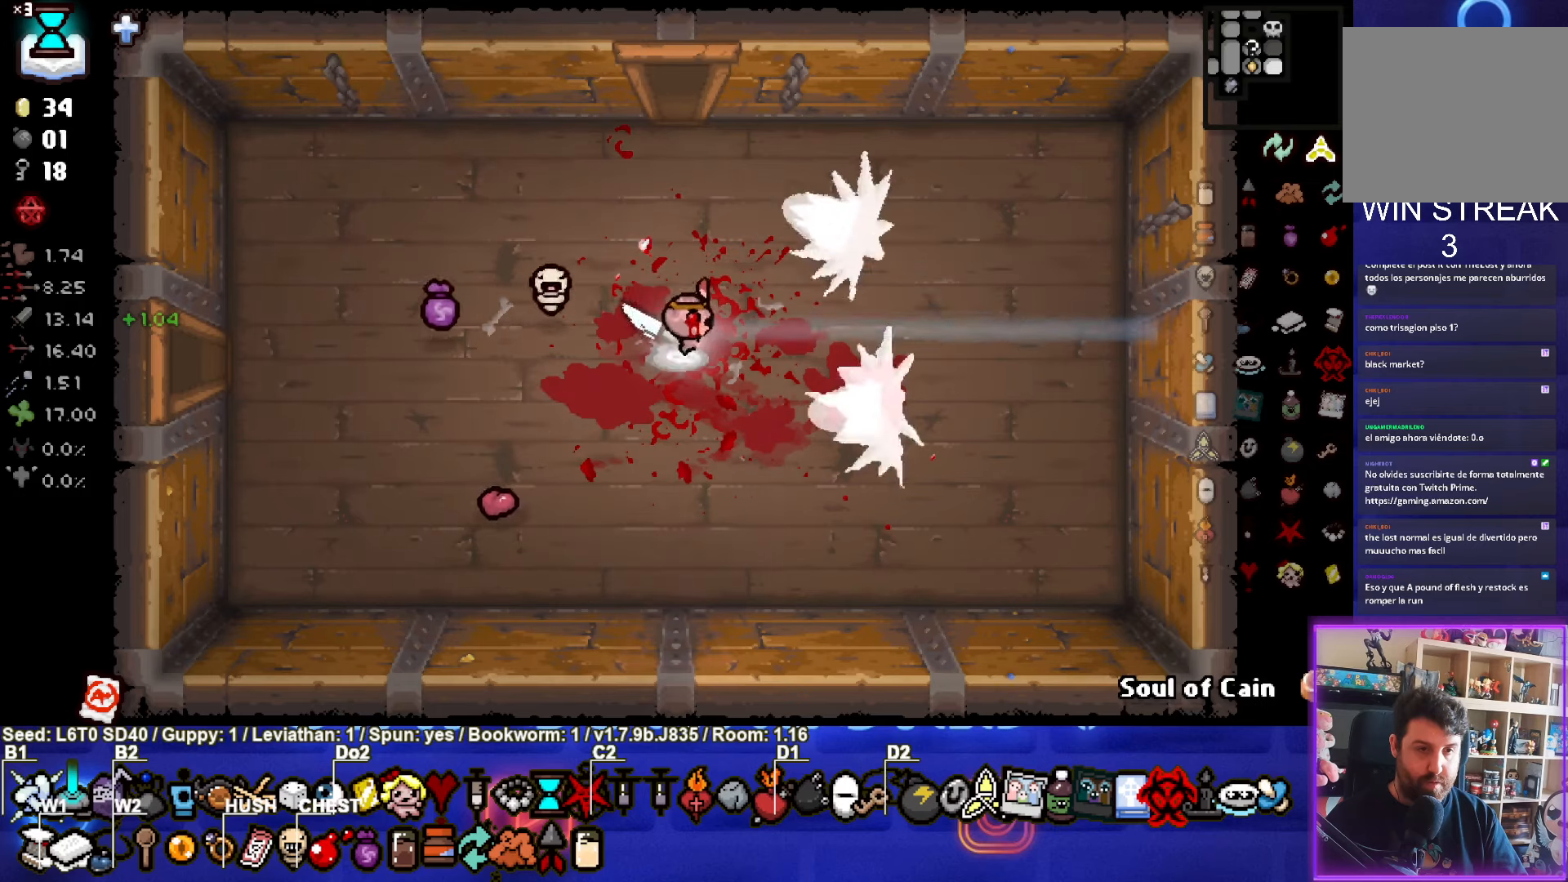
{"buttons": [], "left_stick": "left", "events": []}
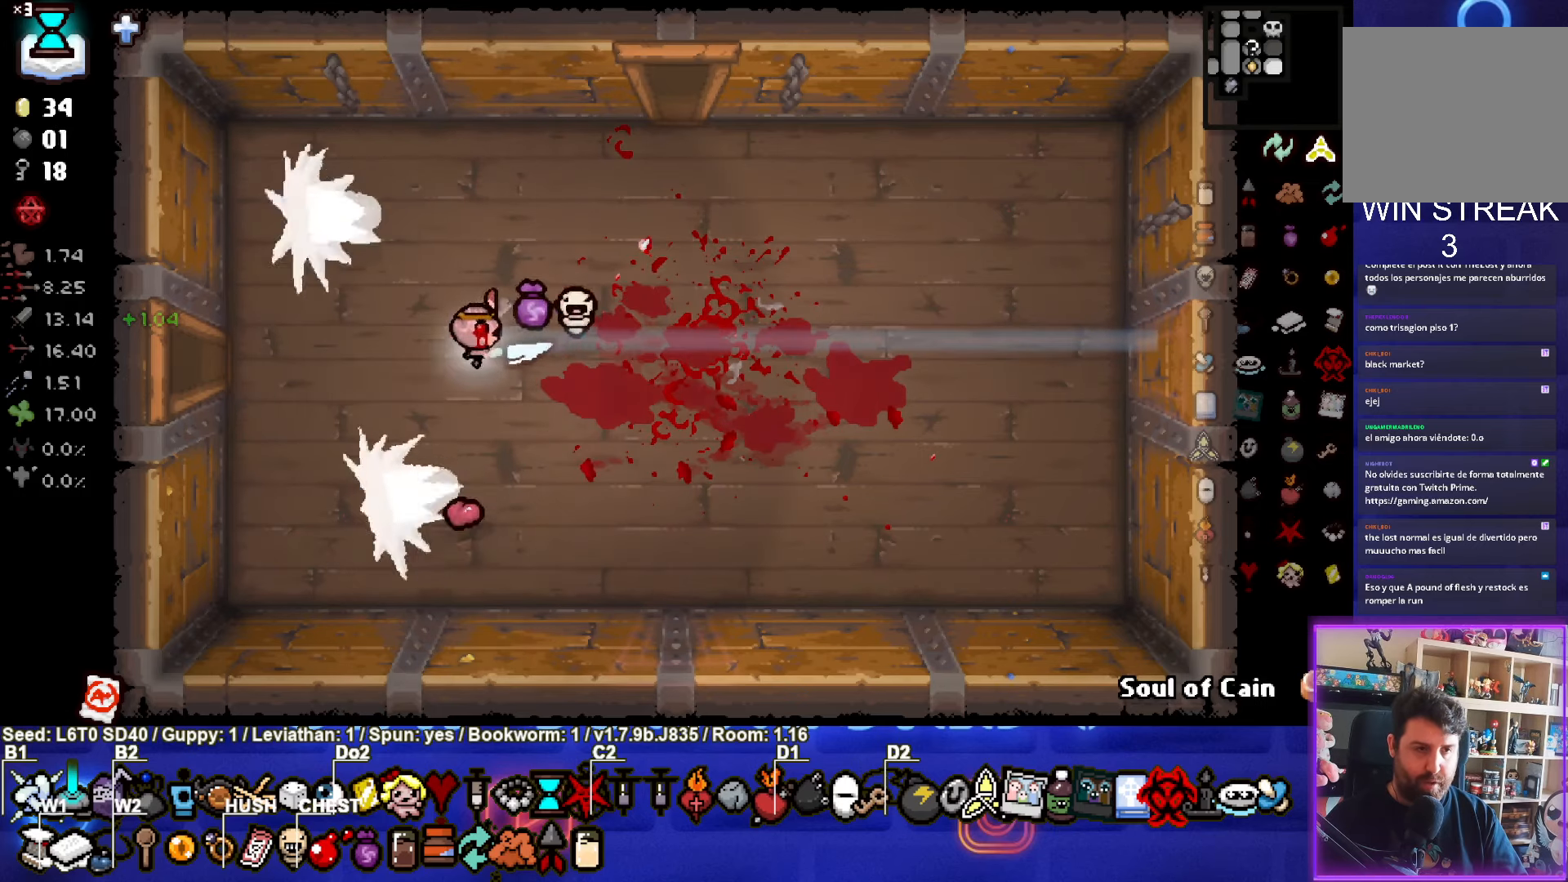
{"buttons": [], "left_stick": "center", "events": [[483, "left_stick", "center"]]}
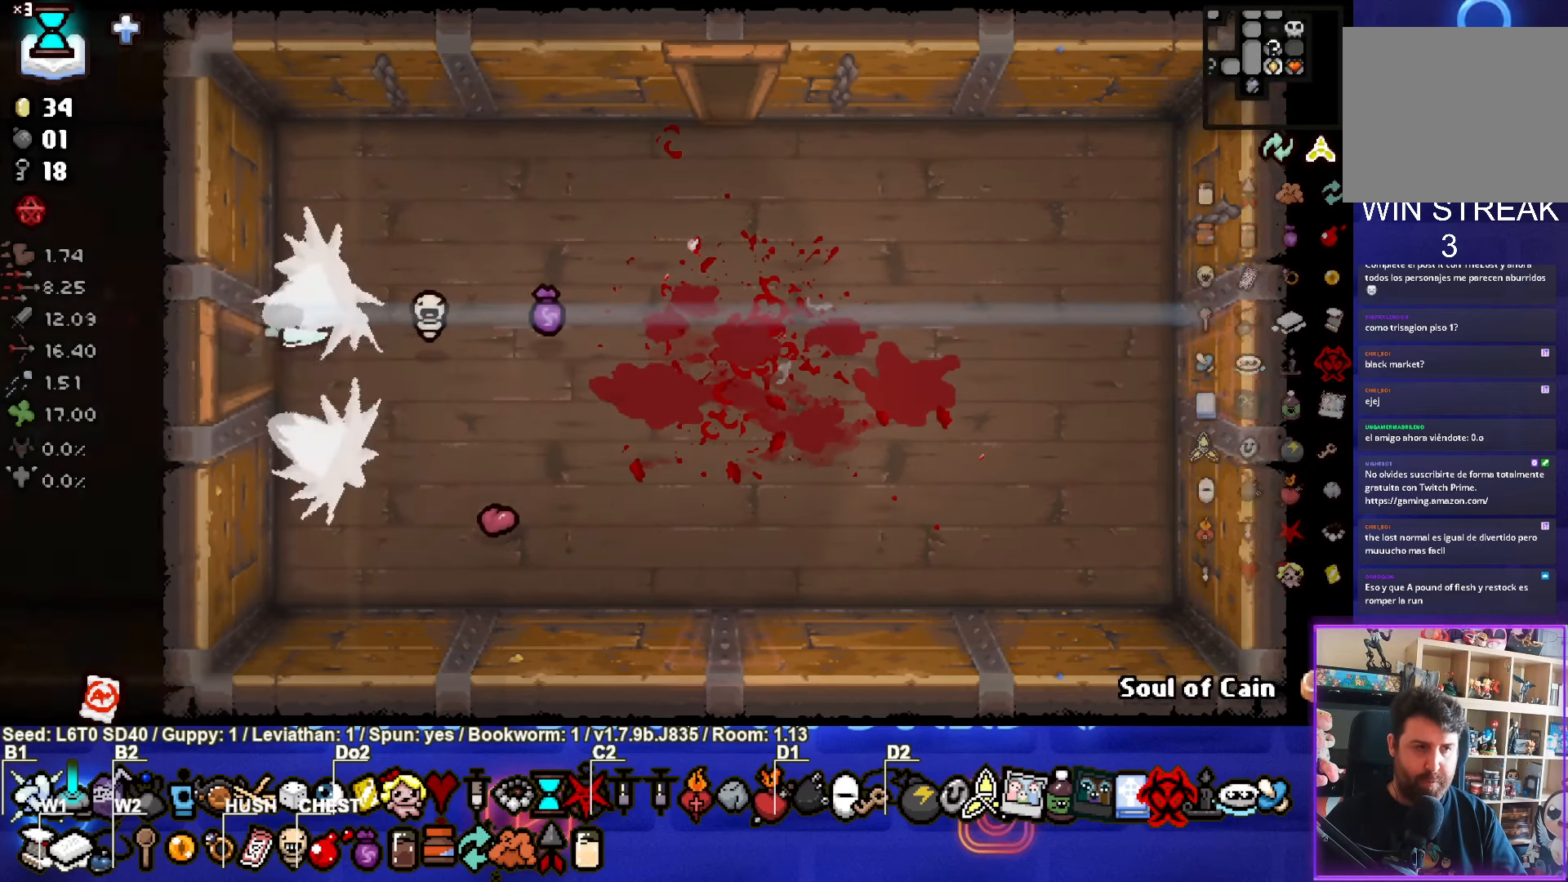
{"buttons": [], "left_stick": "left", "events": [[150, "left_stick", "left"]]}
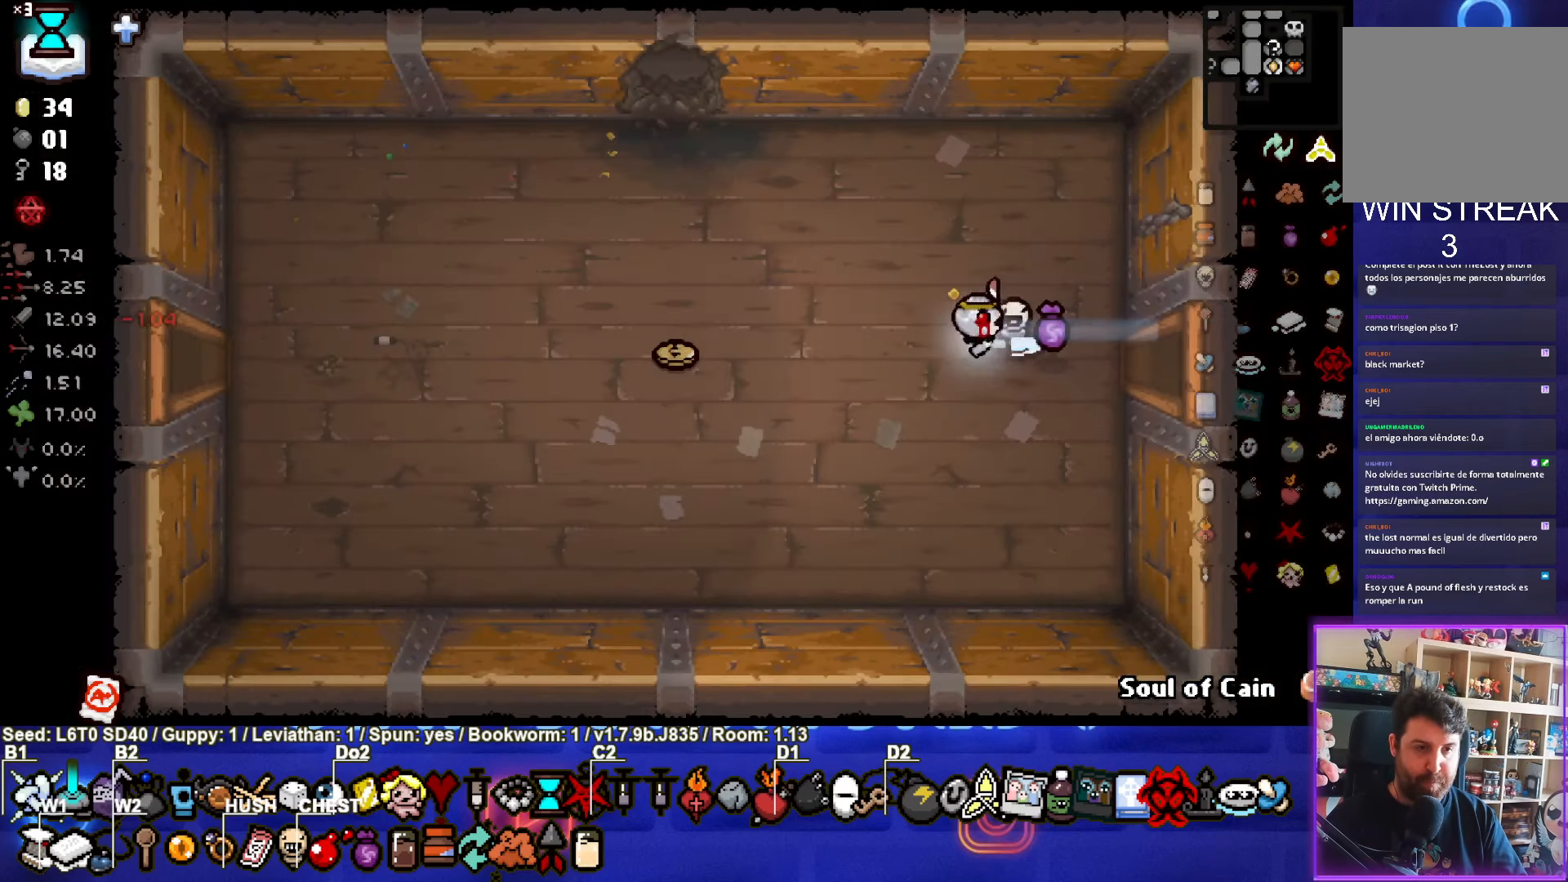
{"buttons": [], "left_stick": "left", "events": []}
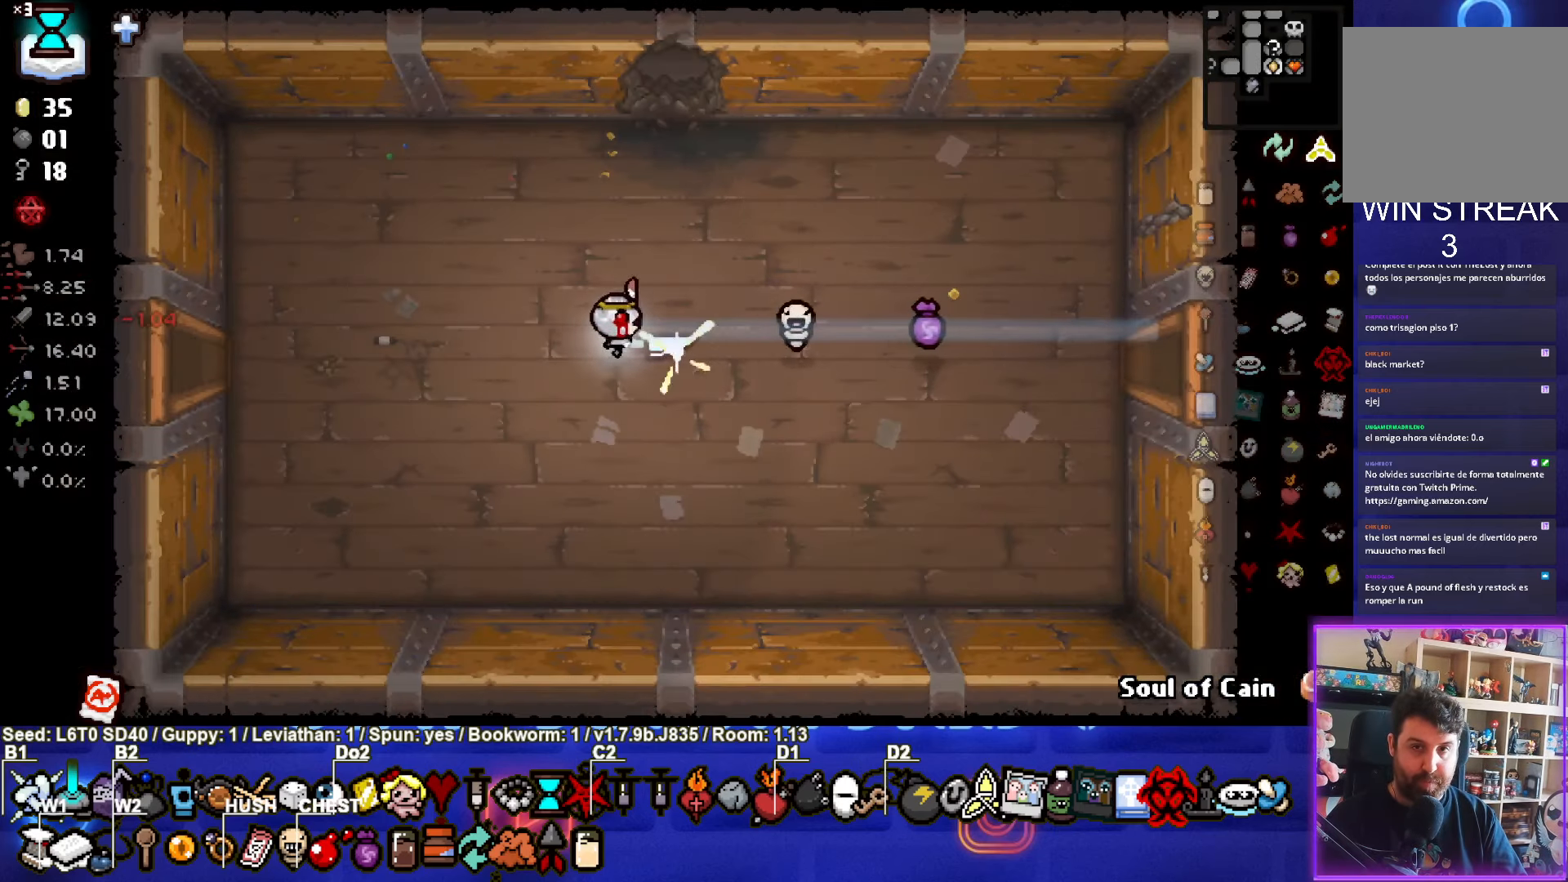
{"buttons": [], "left_stick": "left", "events": []}
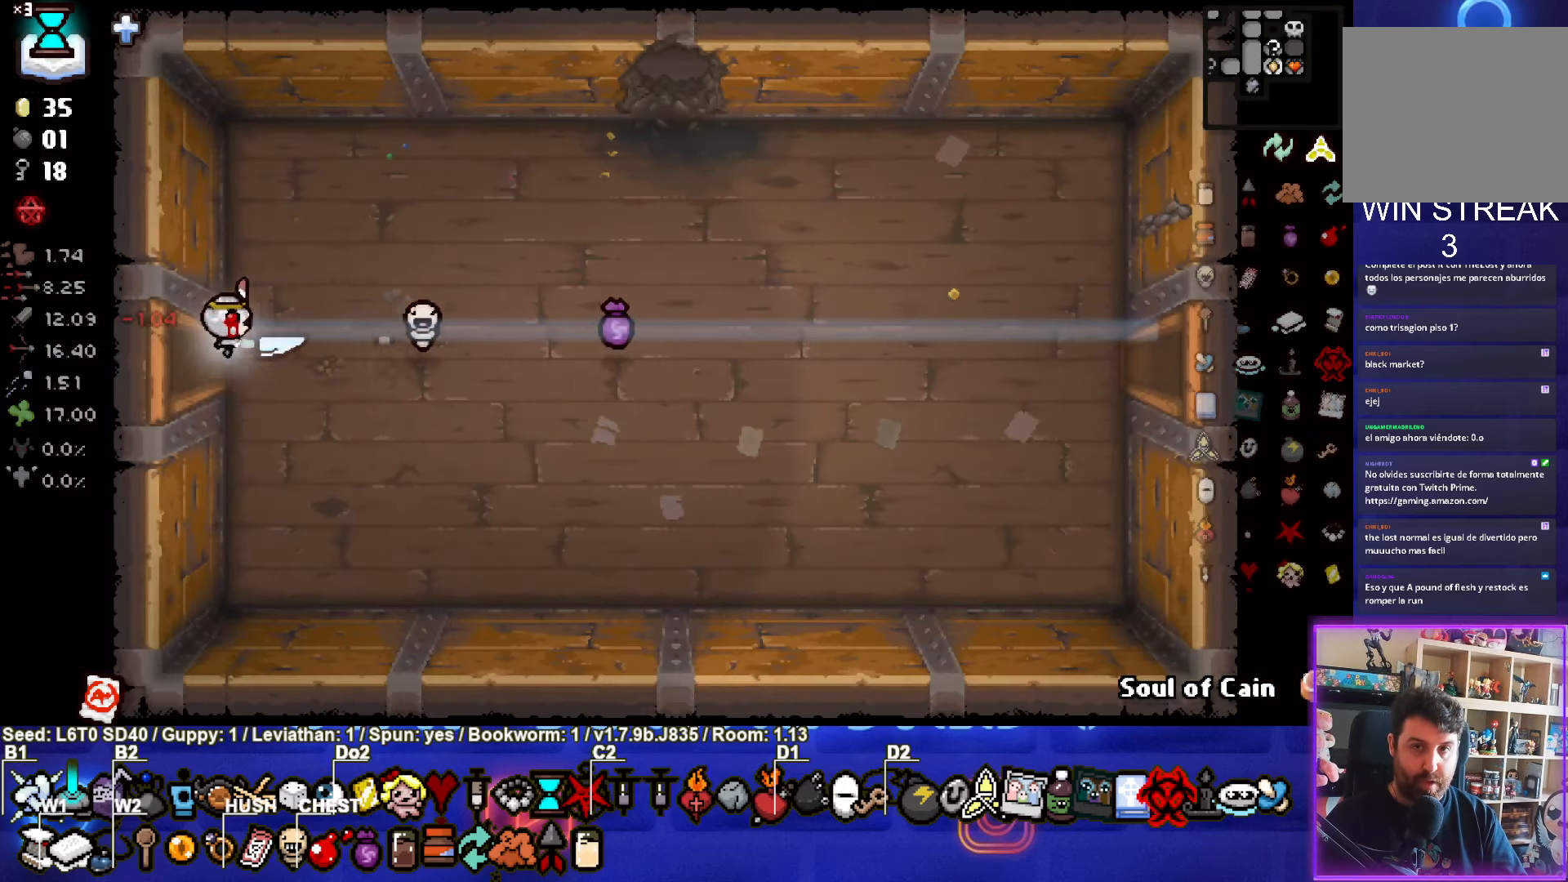
{"buttons": [], "left_stick": "center", "events": [[33, "left_stick", "center"]]}
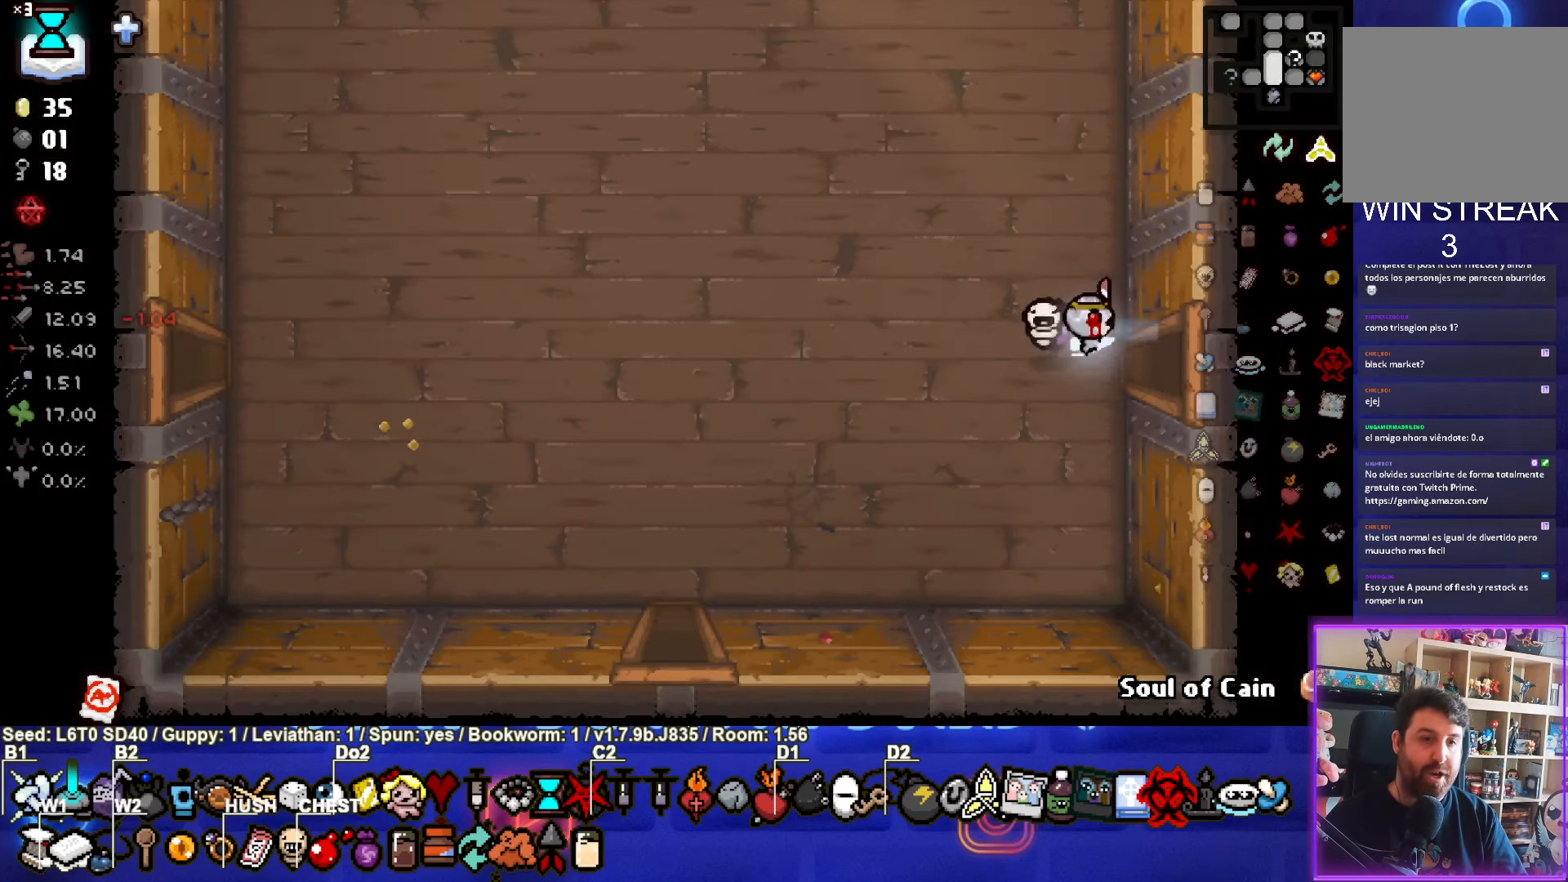
{"buttons": [], "left_stick": "left", "events": [[16, "left_stick", "left"]]}
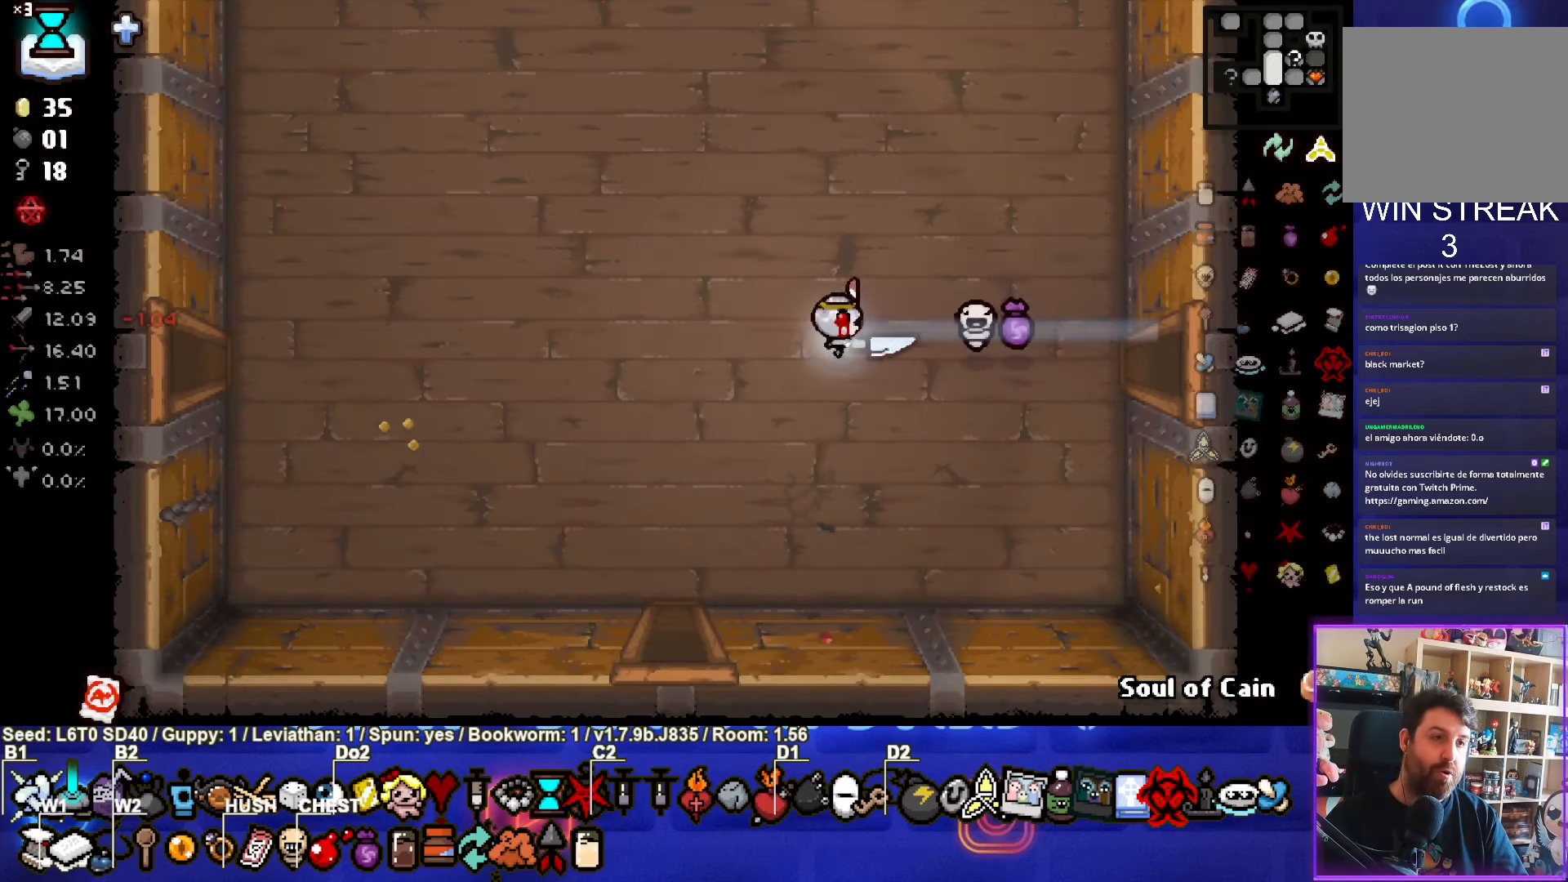
{"buttons": [], "left_stick": "left", "events": []}
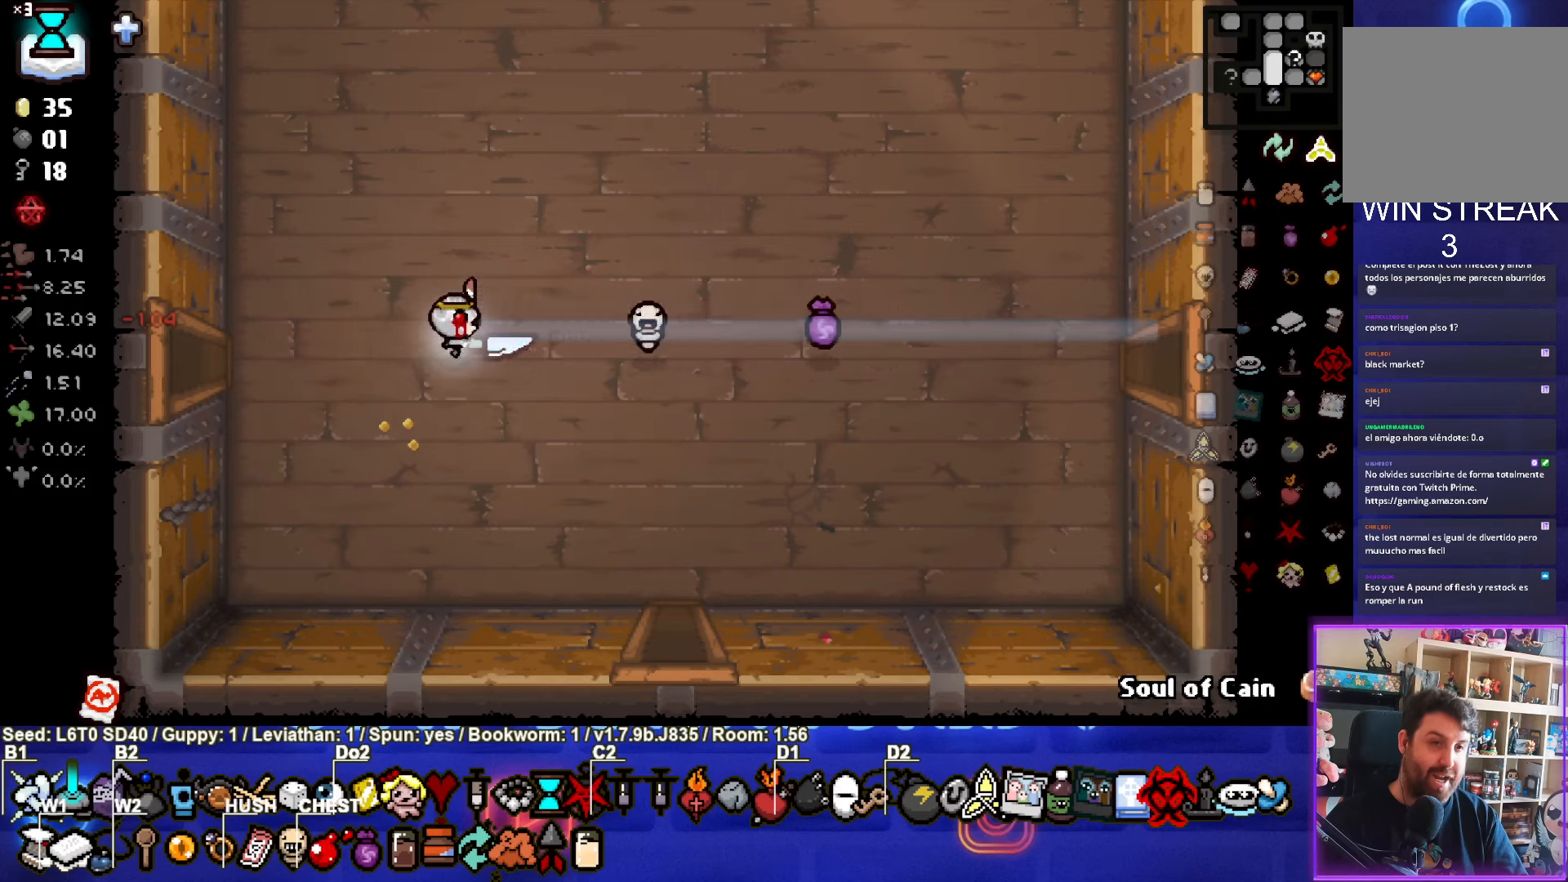
{"buttons": [], "left_stick": "center", "events": [[483, "left_stick", "center"]]}
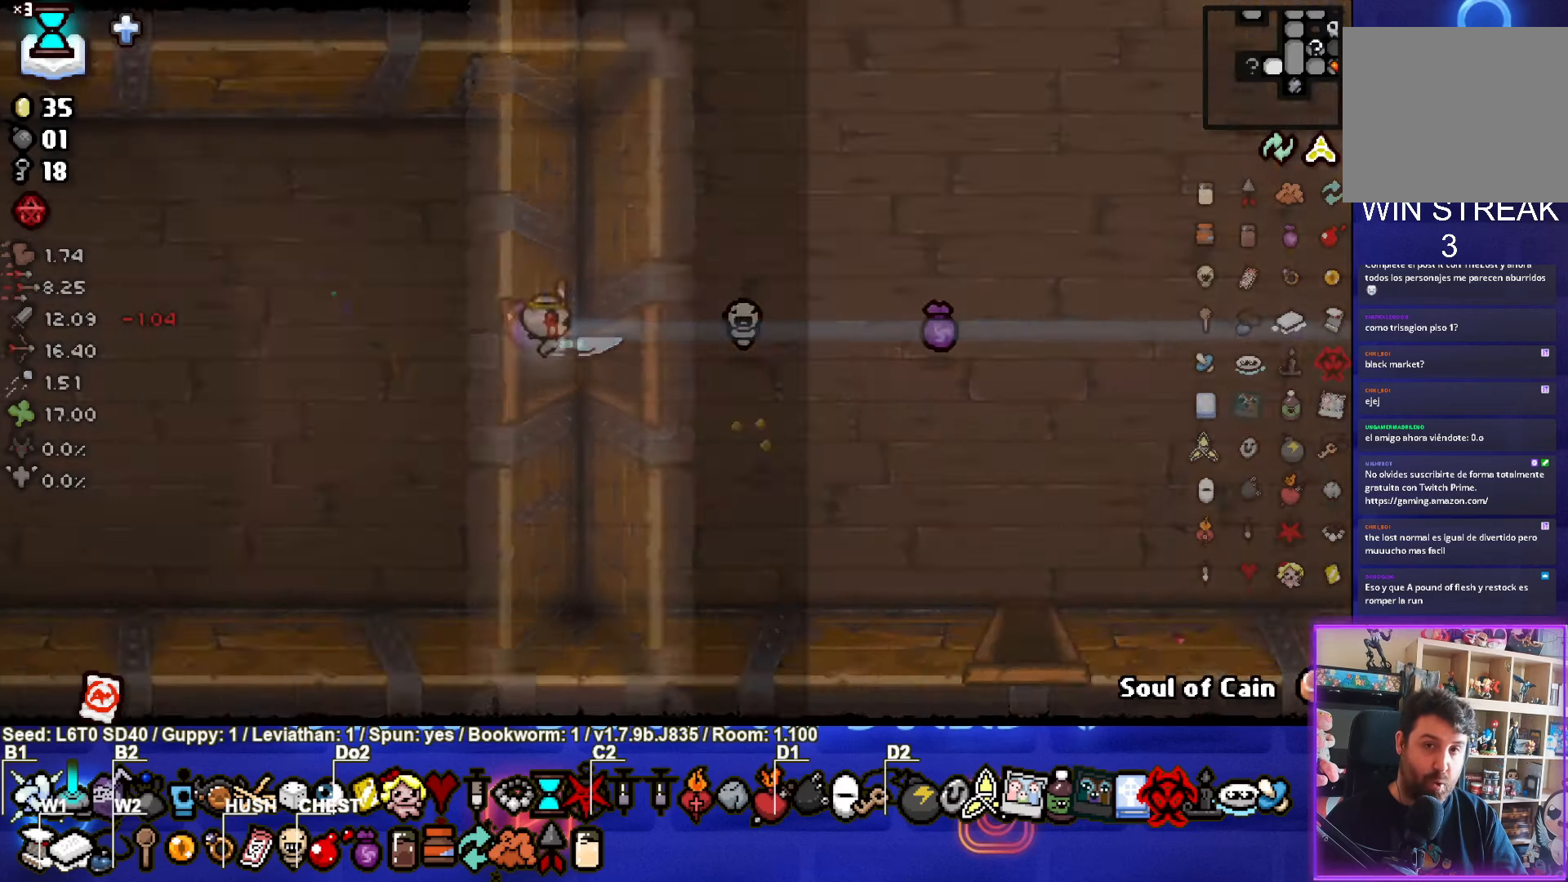
{"buttons": [], "left_stick": "left", "events": [[283, "left_stick", "left"]]}
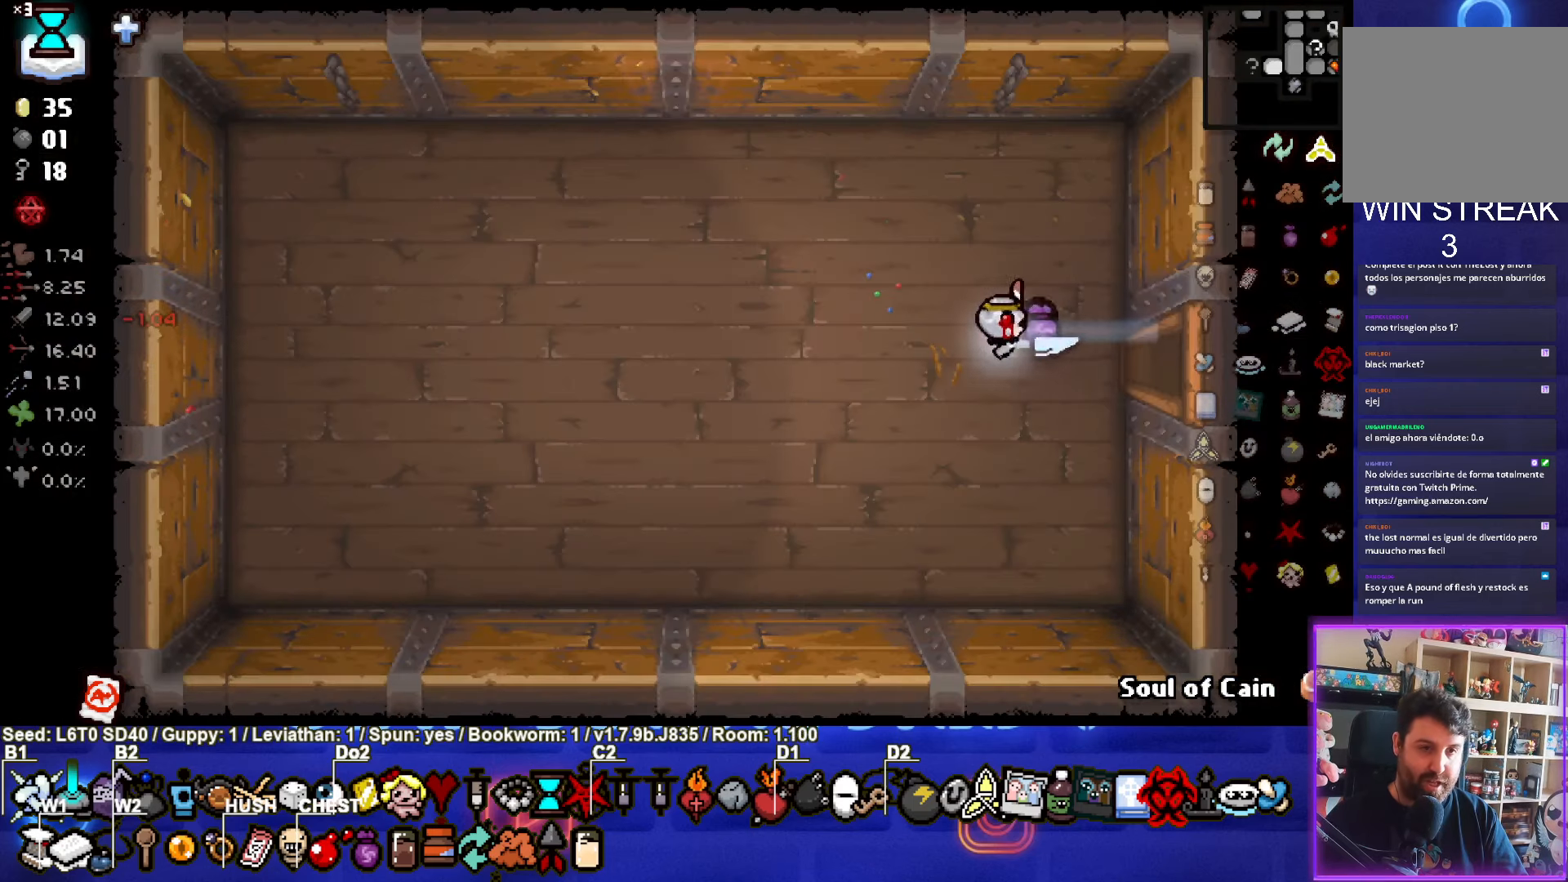
{"buttons": [], "left_stick": "left", "events": []}
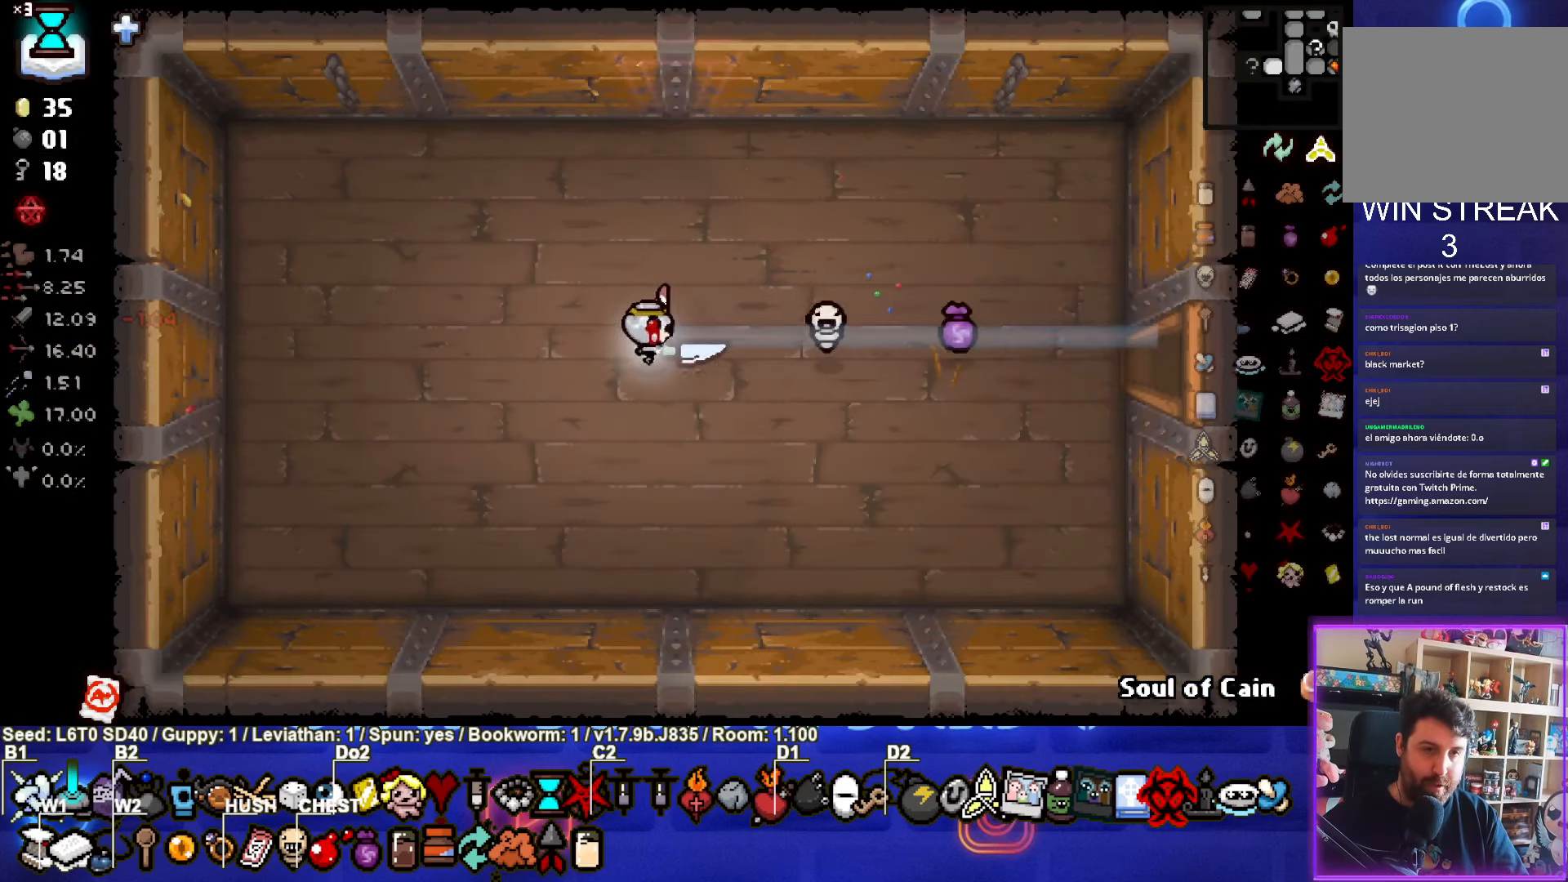
{"buttons": [], "left_stick": "left", "events": []}
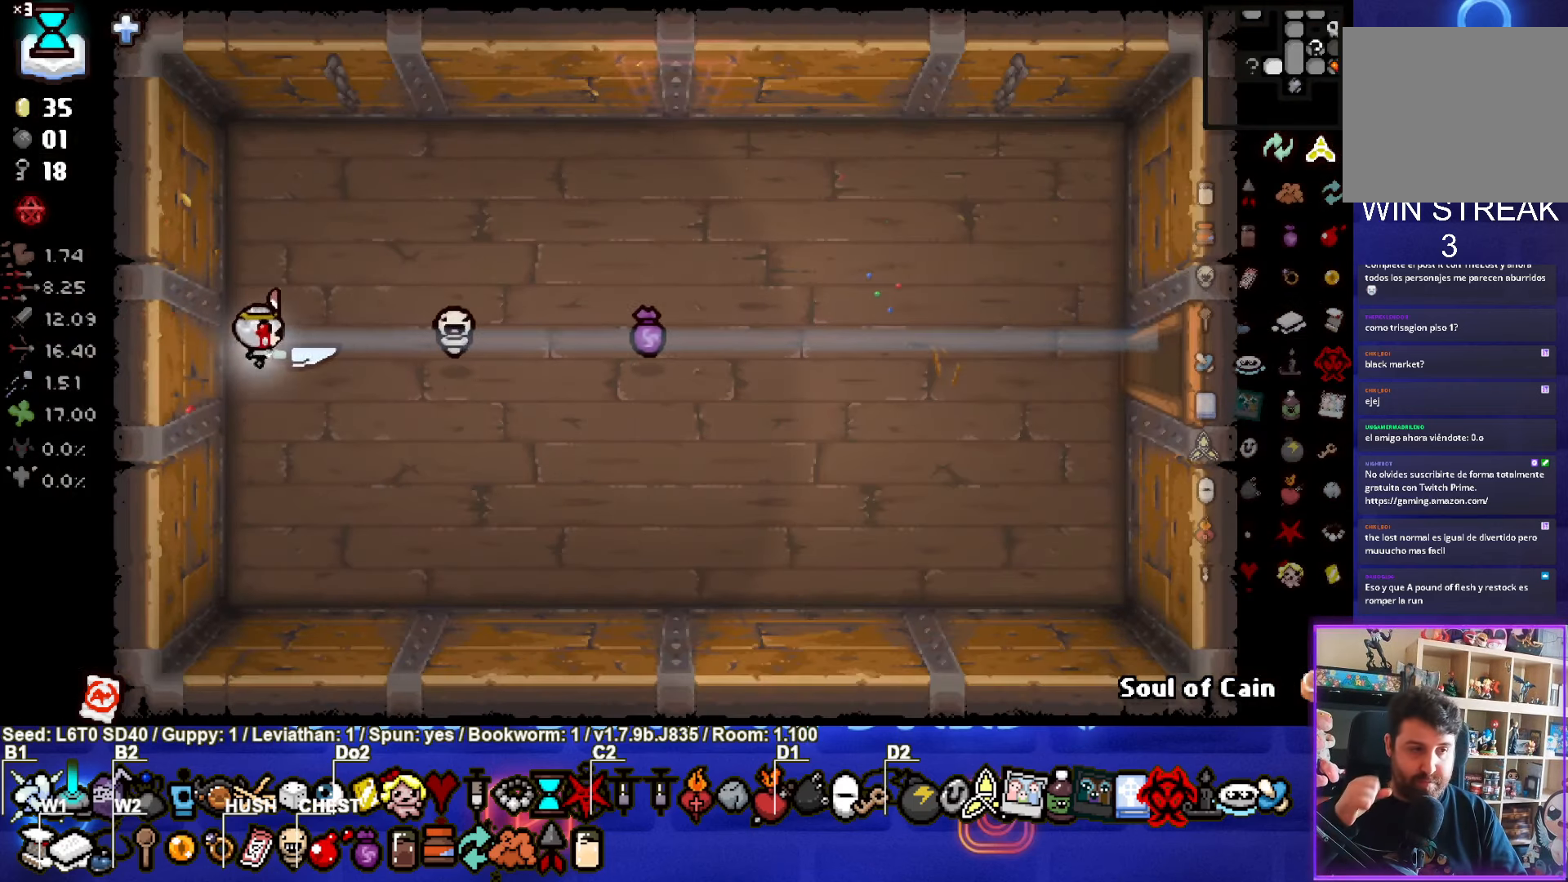
{"buttons": [], "left_stick": "right"}
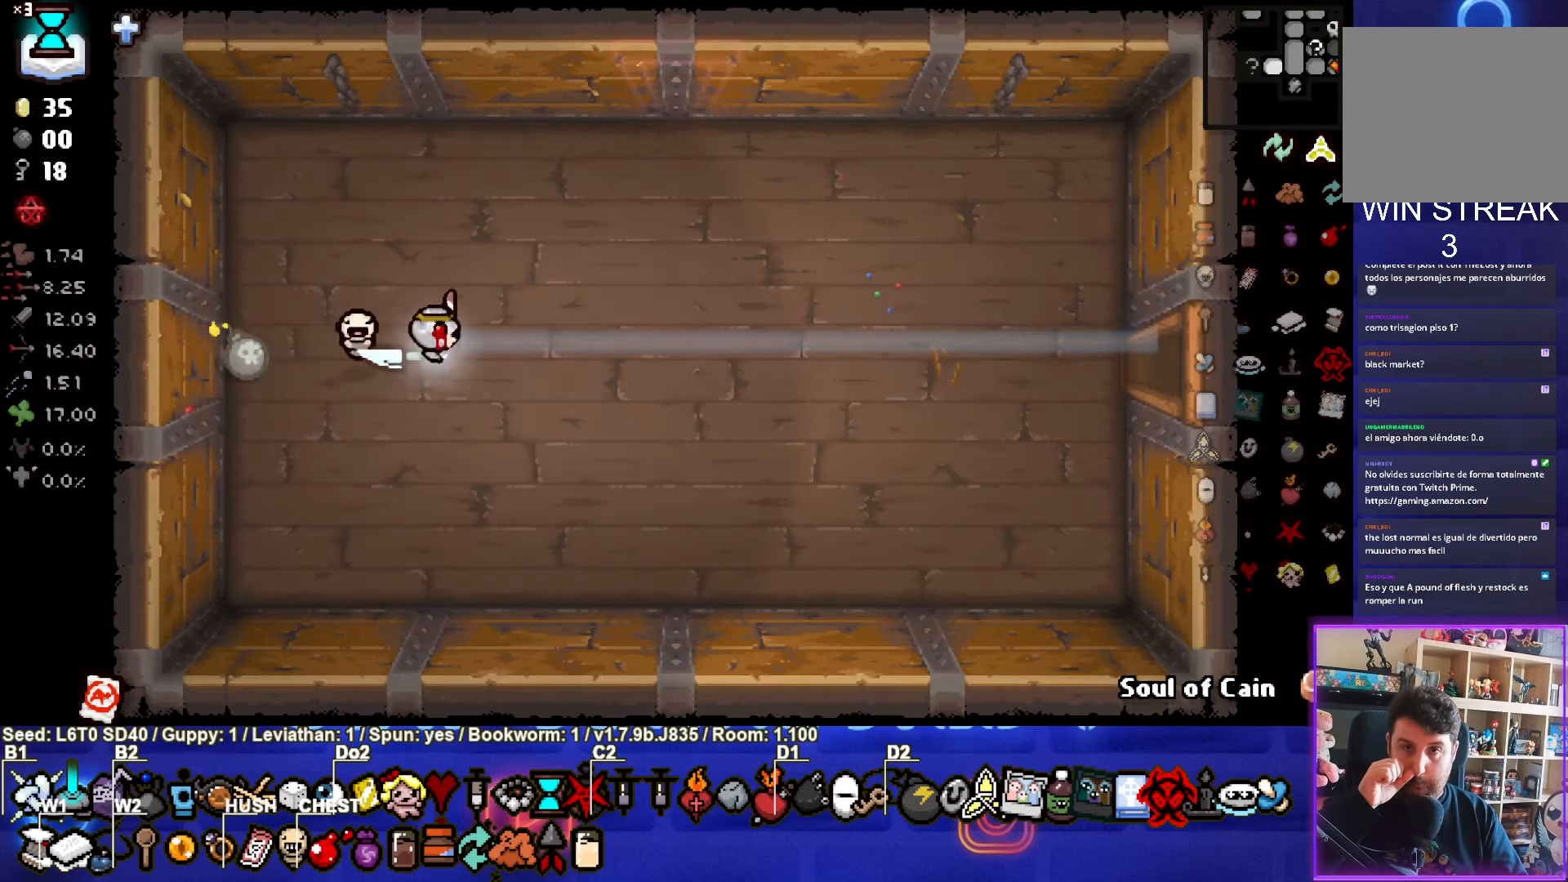
{"buttons": [], "left_stick": "center", "events": [[267, "left_stick", "center"]]}
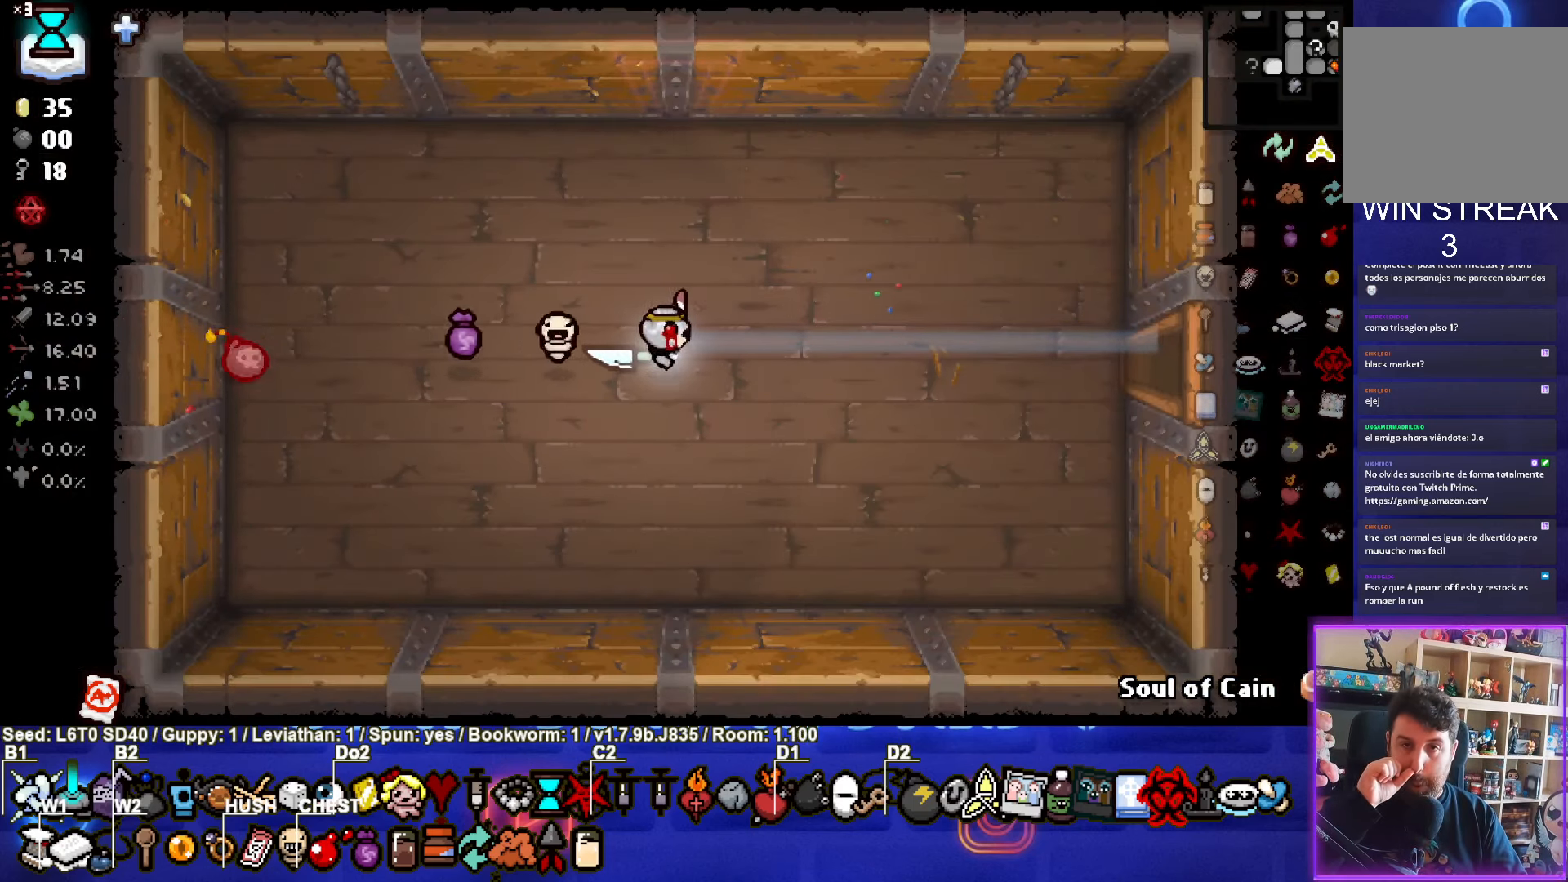
{"buttons": [], "left_stick": "center", "events": []}
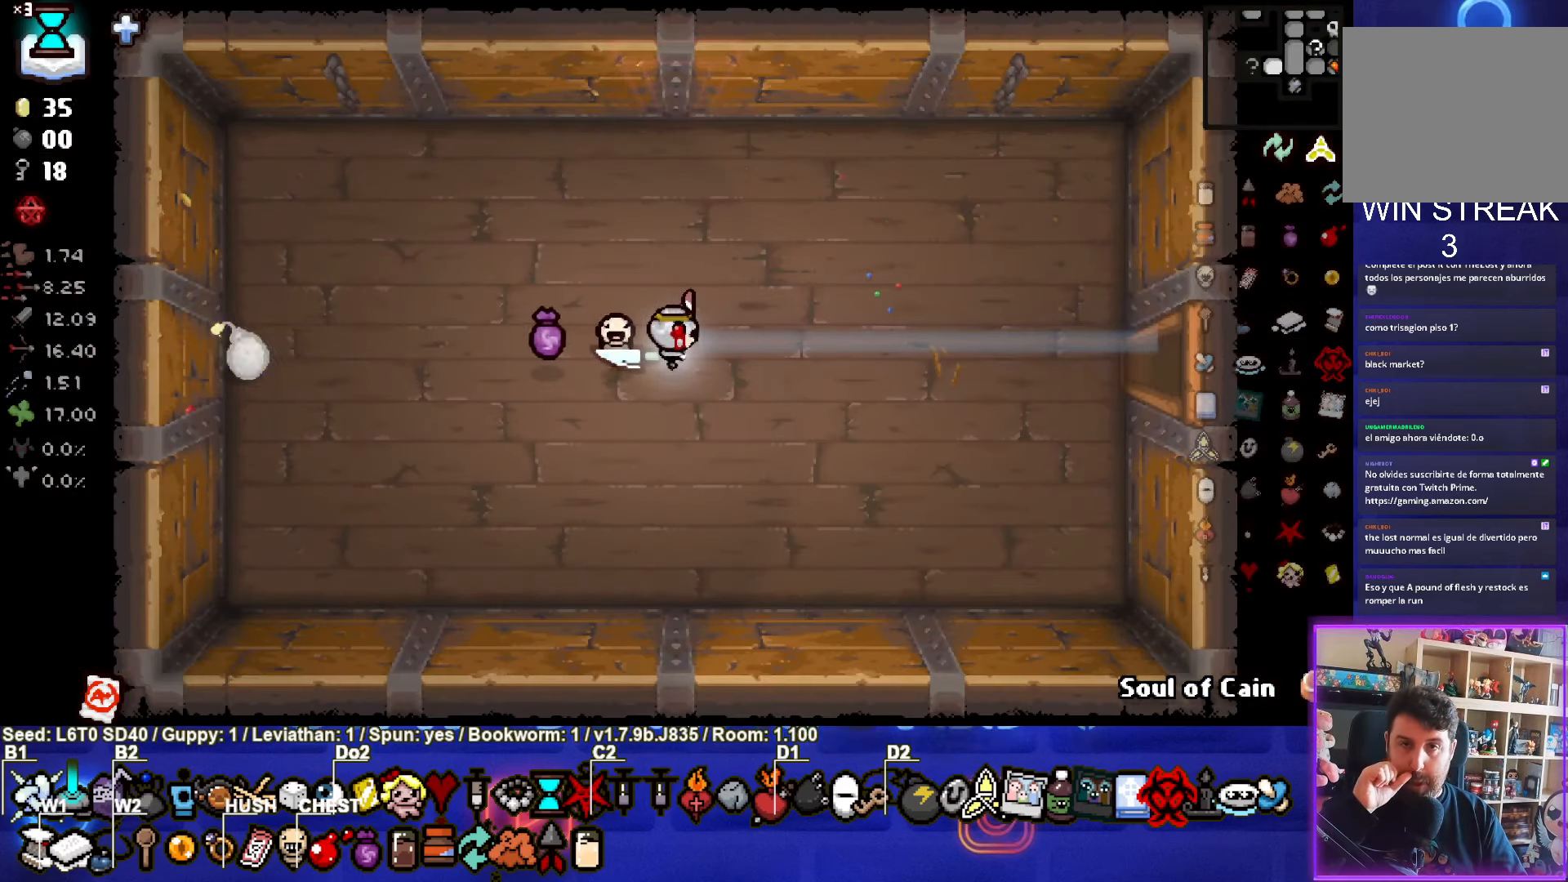
{"buttons": [], "left_stick": "left", "events": [[50, "left_stick", "left"]]}
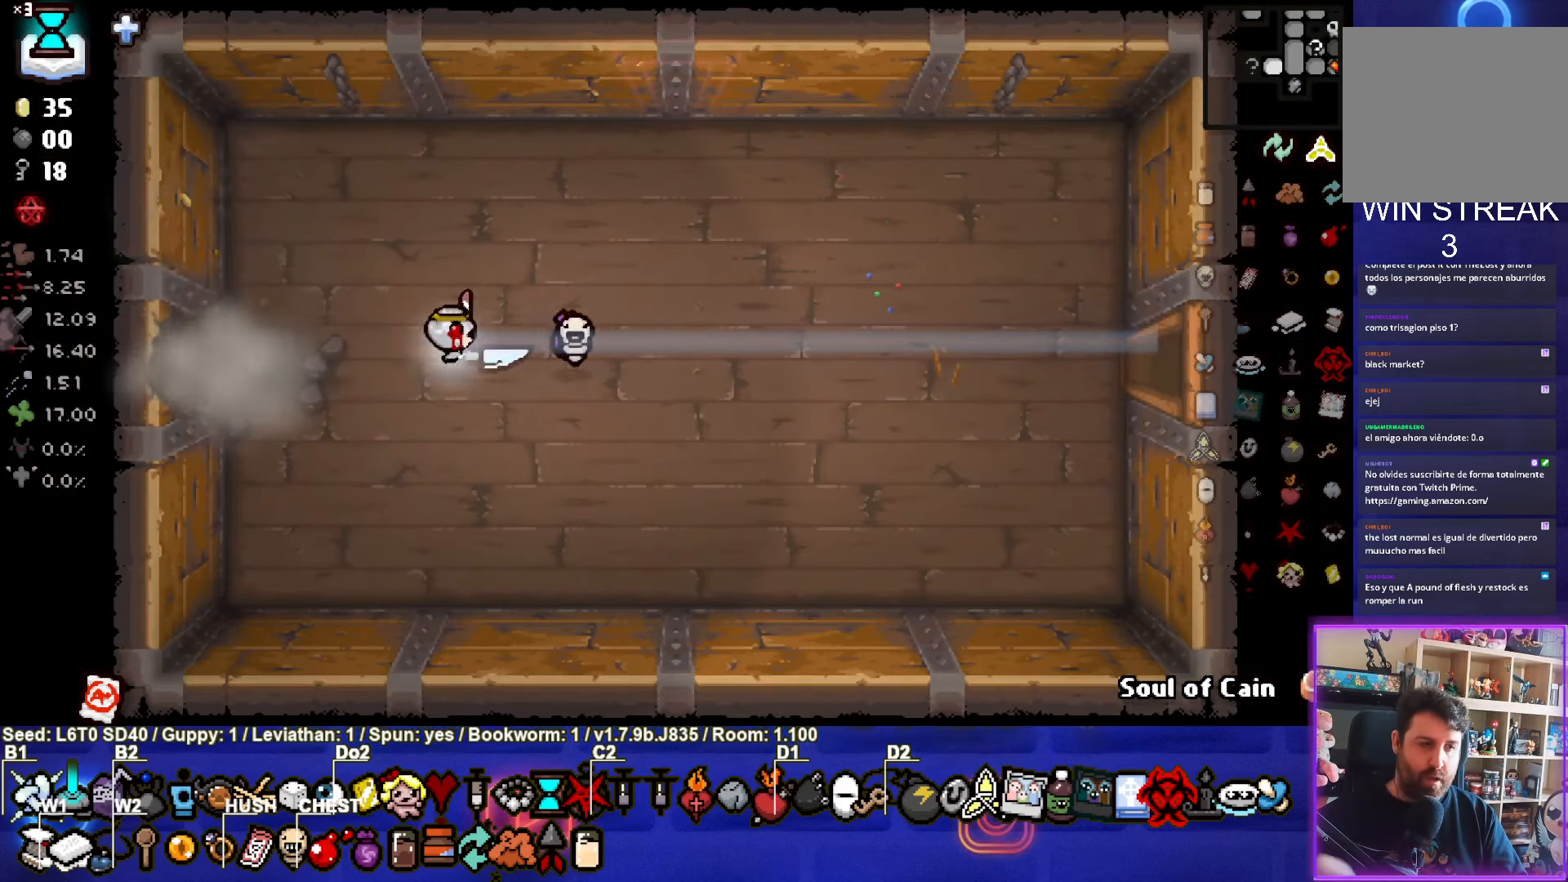
{"buttons": [], "left_stick": "left", "events": []}
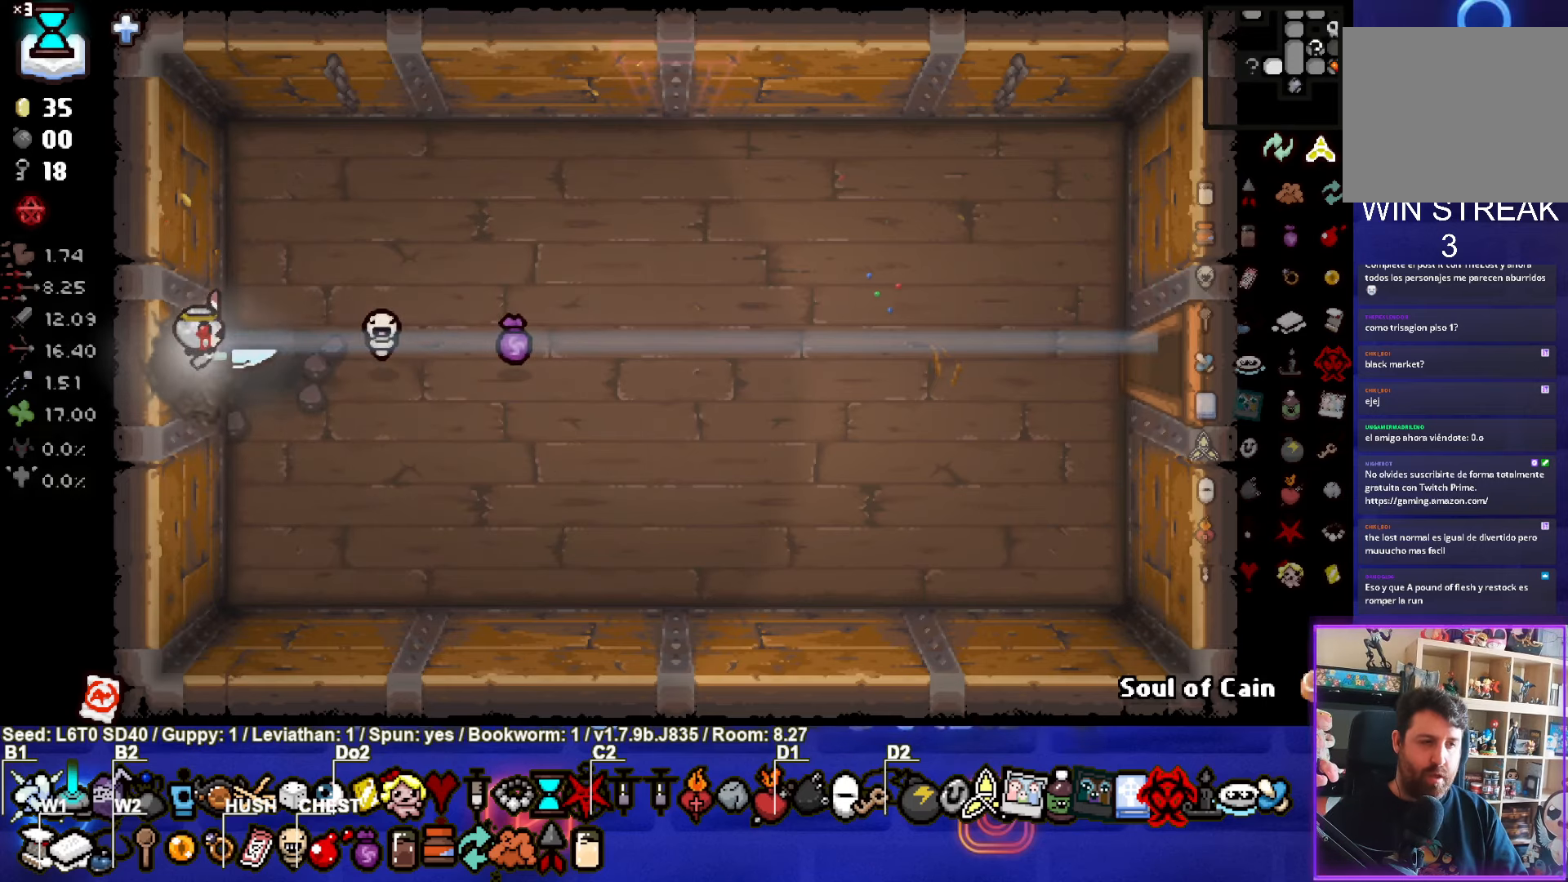
{"buttons": [], "left_stick": "center", "events": [[17, "left_stick", "center"]]}
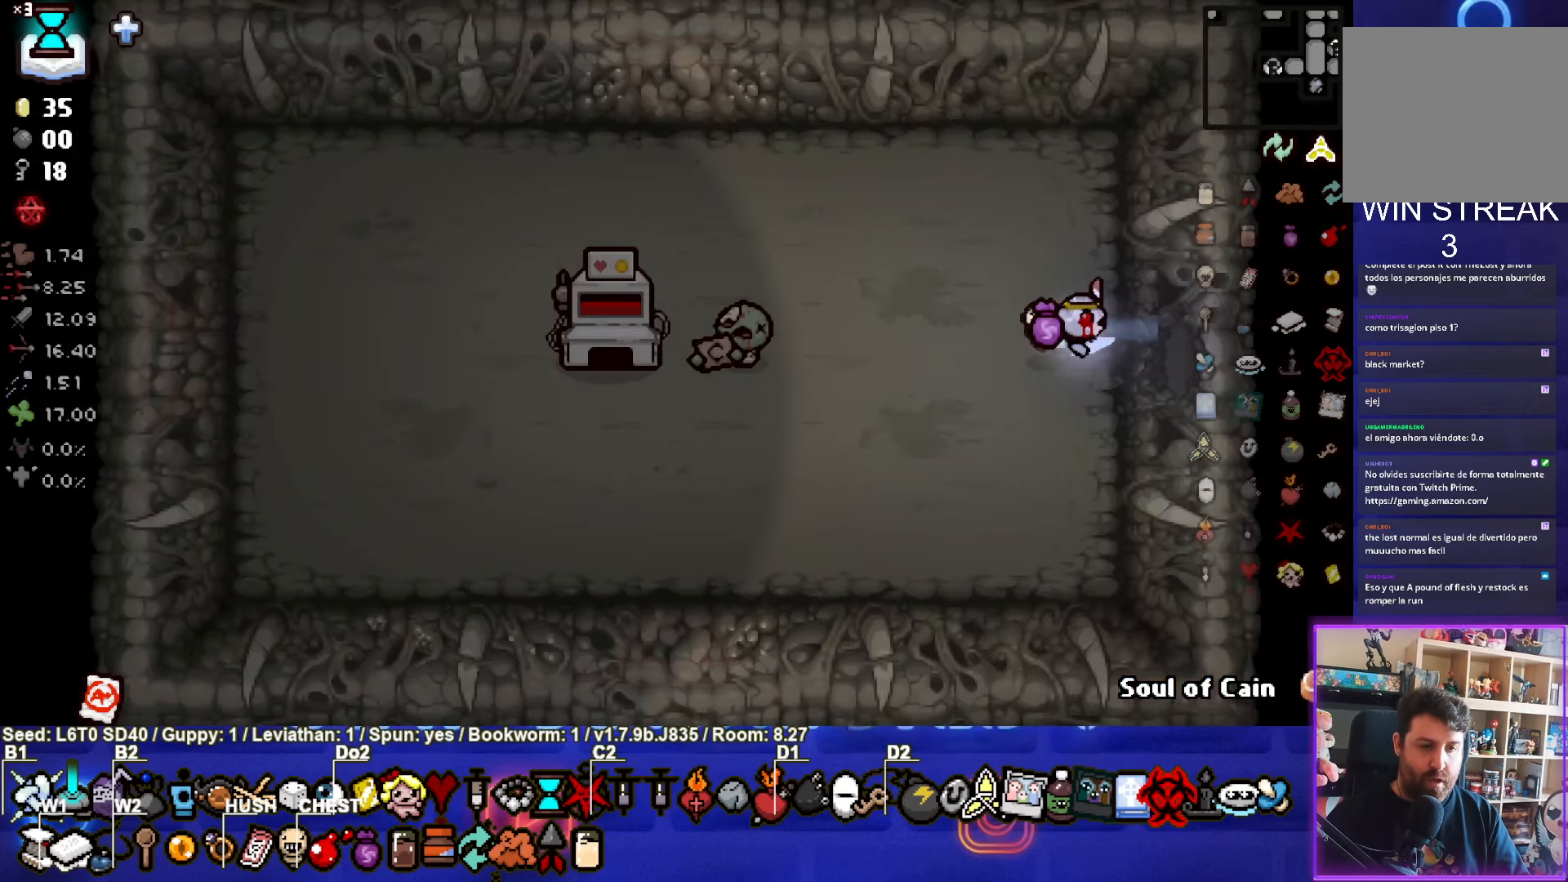
{"buttons": [], "left_stick": "center", "events": []}